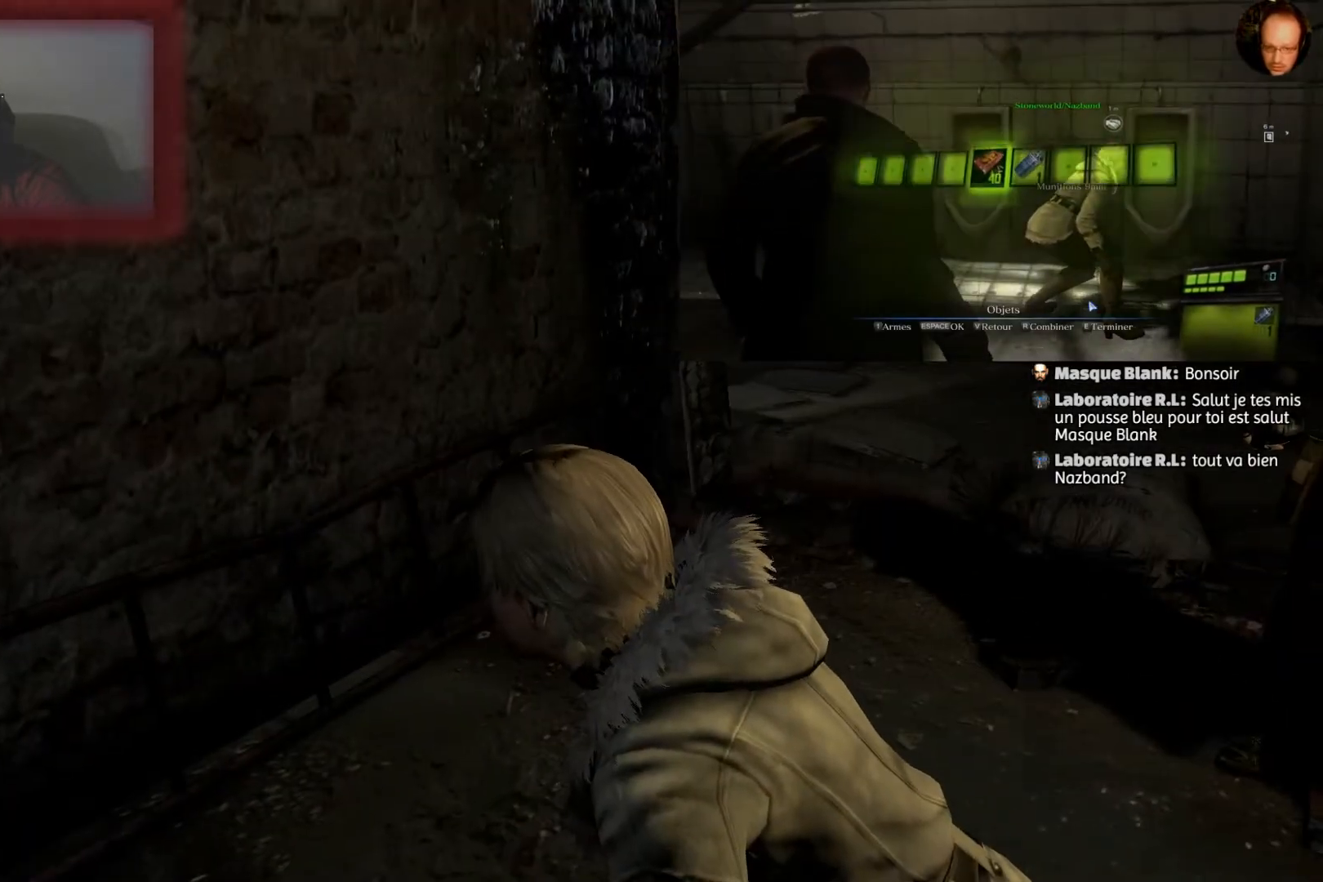
Gameplay with a controller (PlayStation layout); each line is a JSON object with the inputs held at the frame after it. "events" lists button and stick changes between this image and that frame as [ms after this image, input, new state], when the widget could be followed in between.
{"buttons": [], "left_stick": "center", "right_stick": "center", "events": [[267, "right_stick", "center"]]}
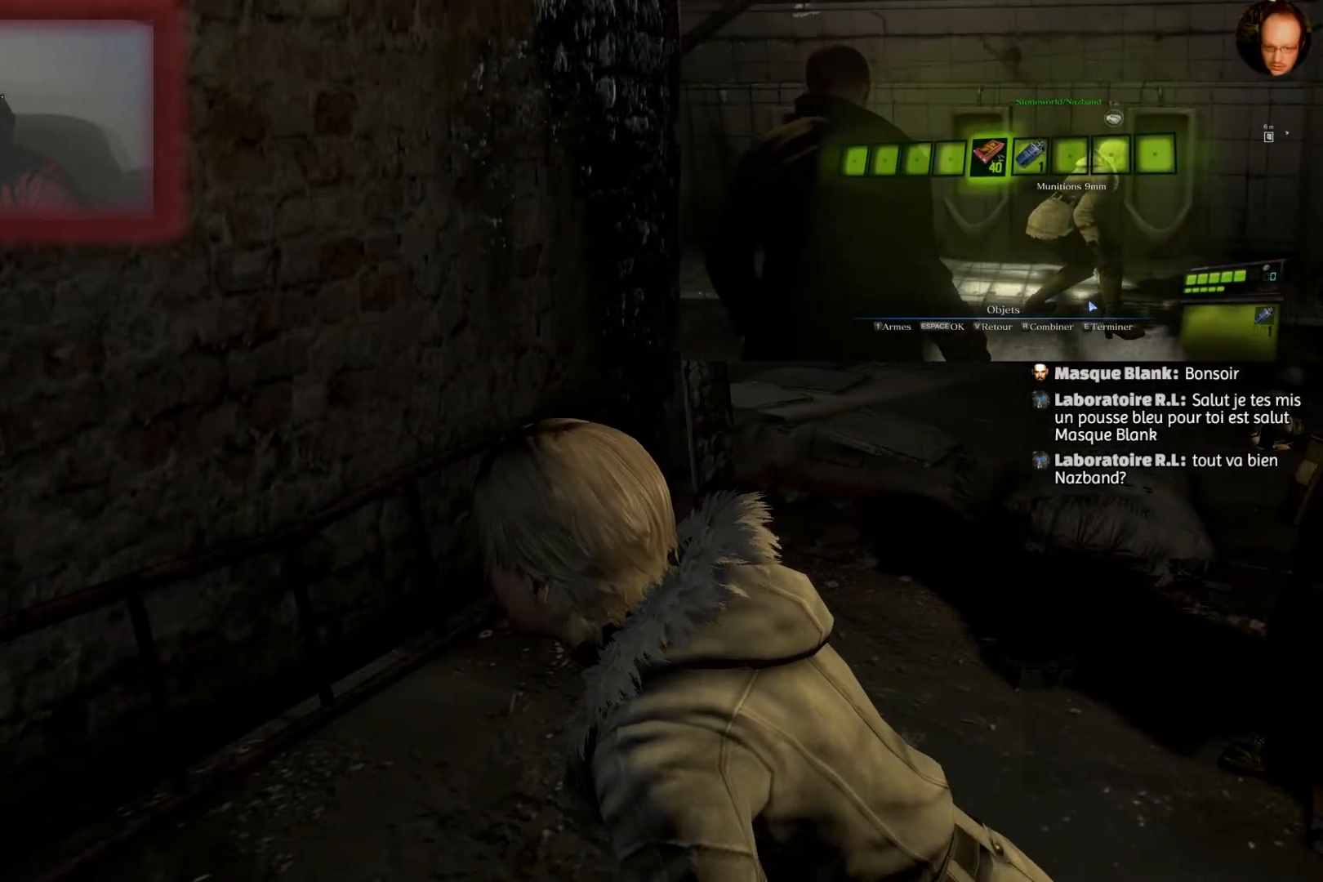
{"buttons": [], "left_stick": "center", "right_stick": "center", "events": []}
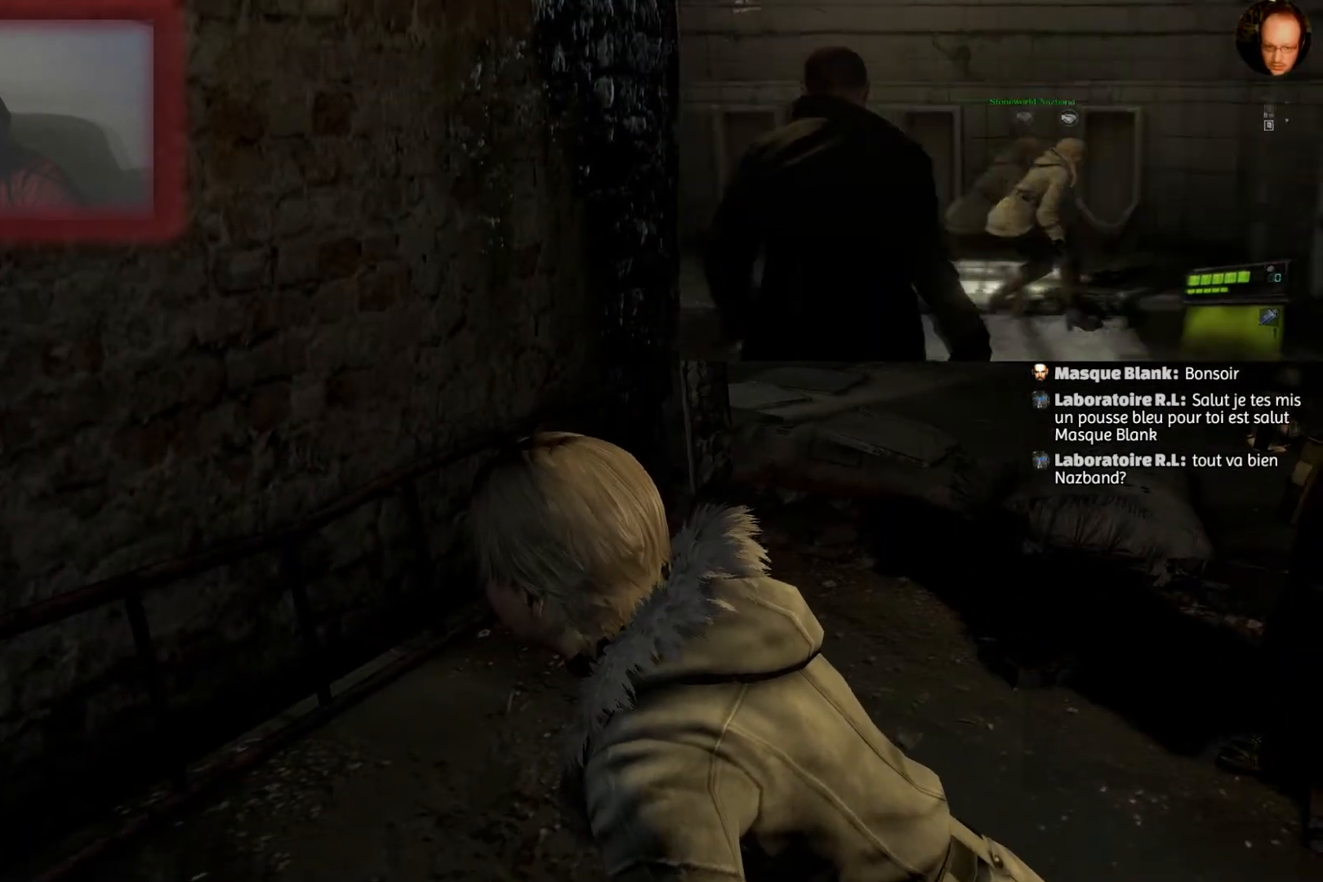
{"buttons": [], "left_stick": "center", "right_stick": "center", "events": []}
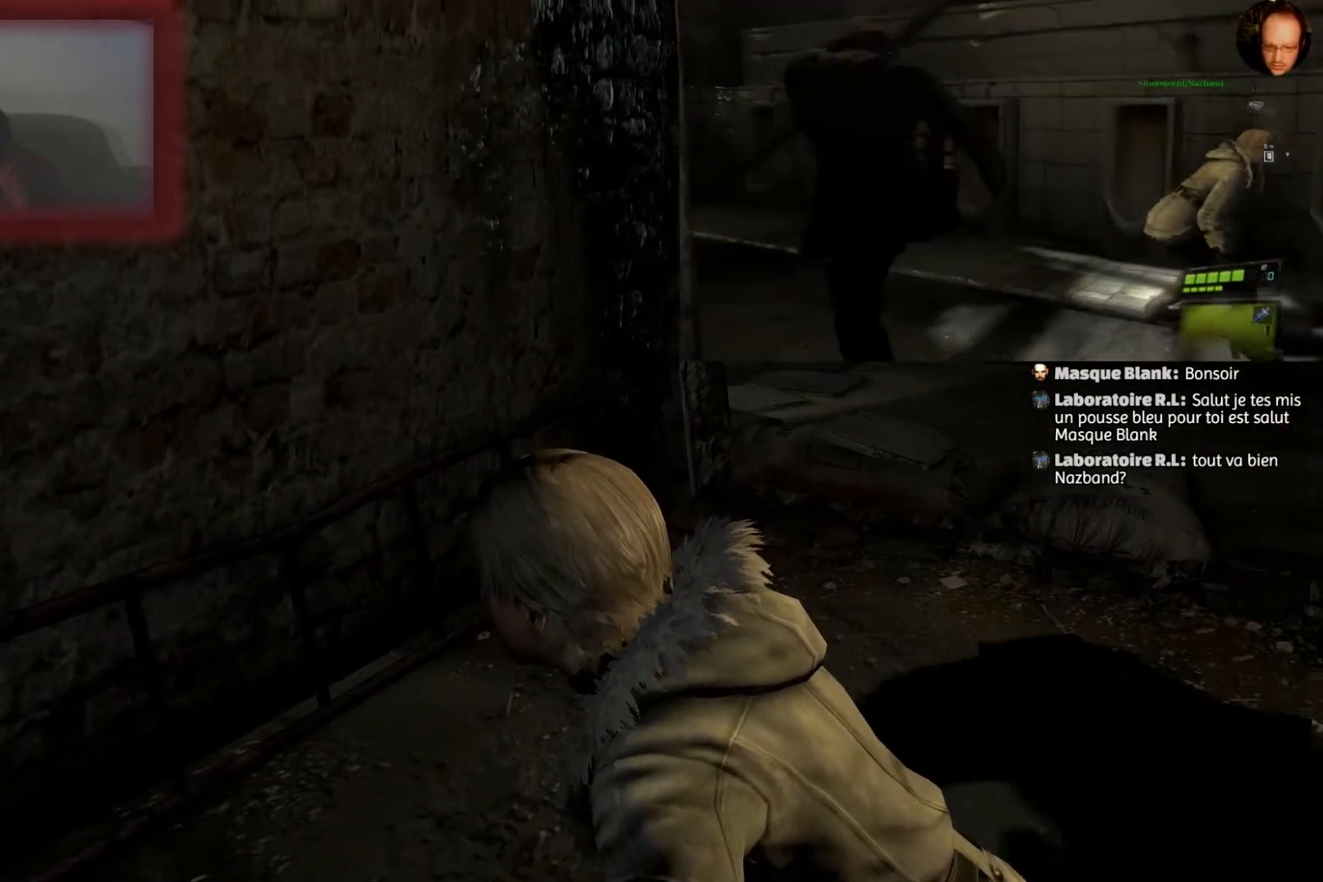
{"buttons": [], "left_stick": "center", "right_stick": "center", "events": []}
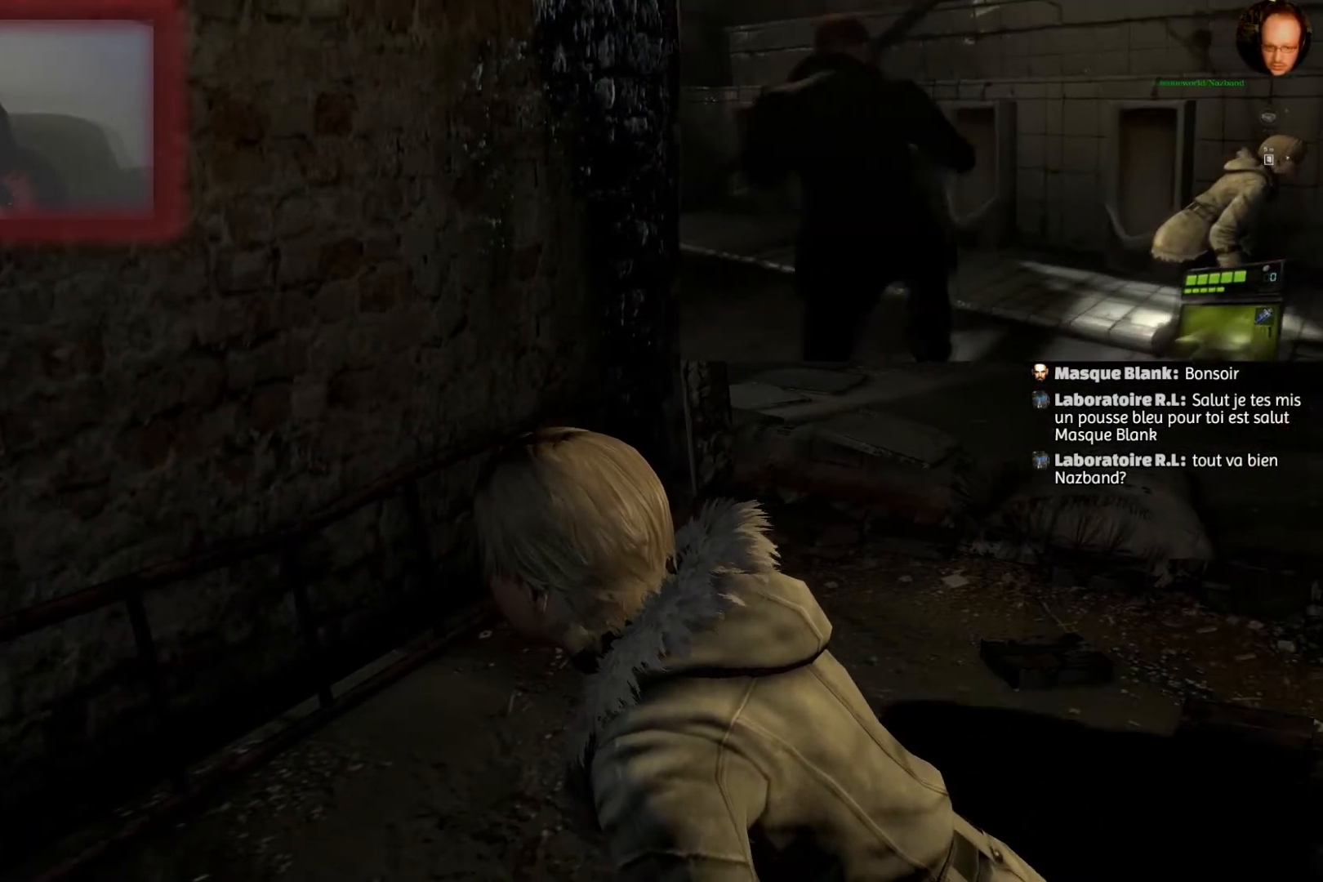
{"buttons": [], "left_stick": "center", "right_stick": "center", "events": []}
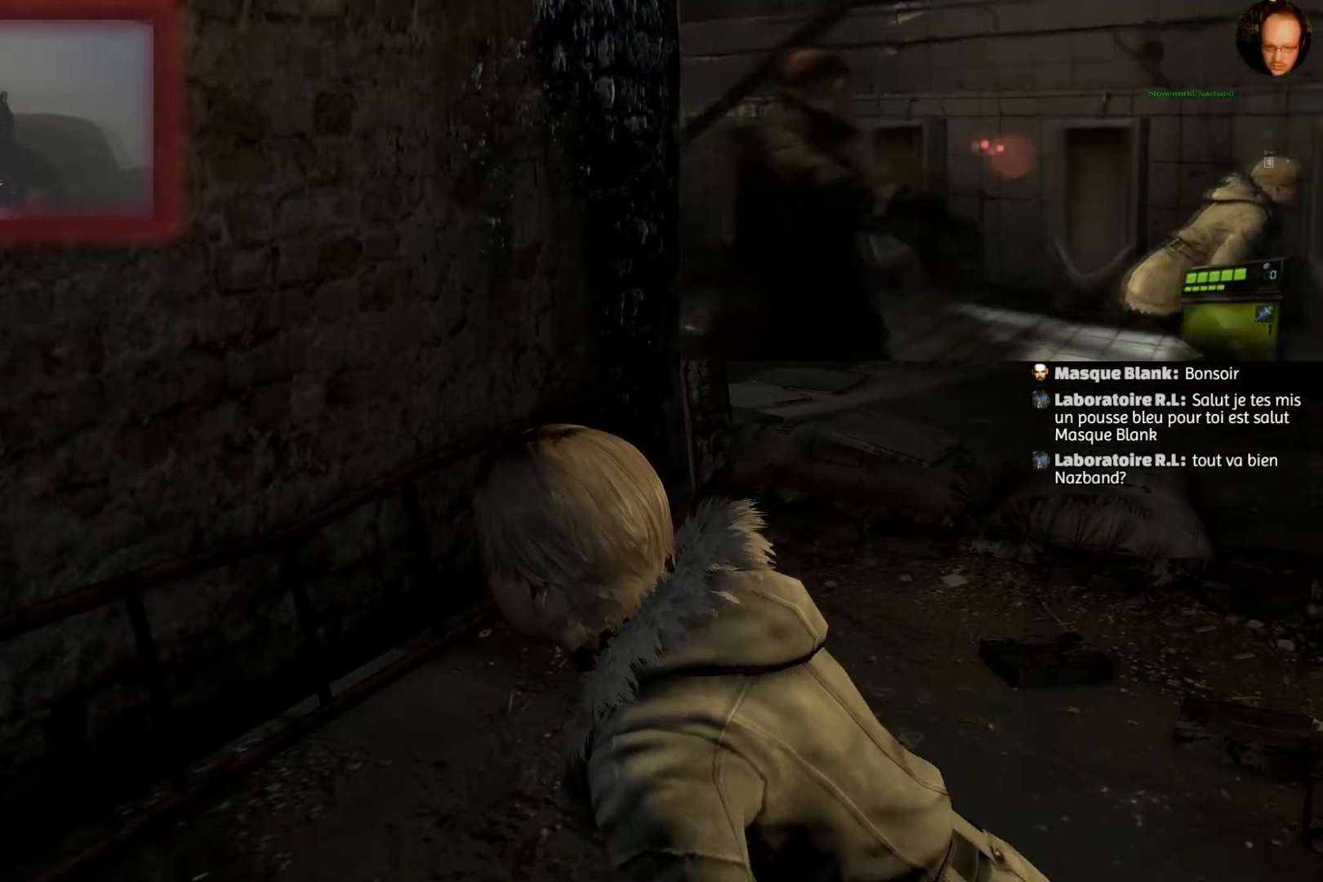
{"buttons": [], "left_stick": "center", "right_stick": "center", "events": []}
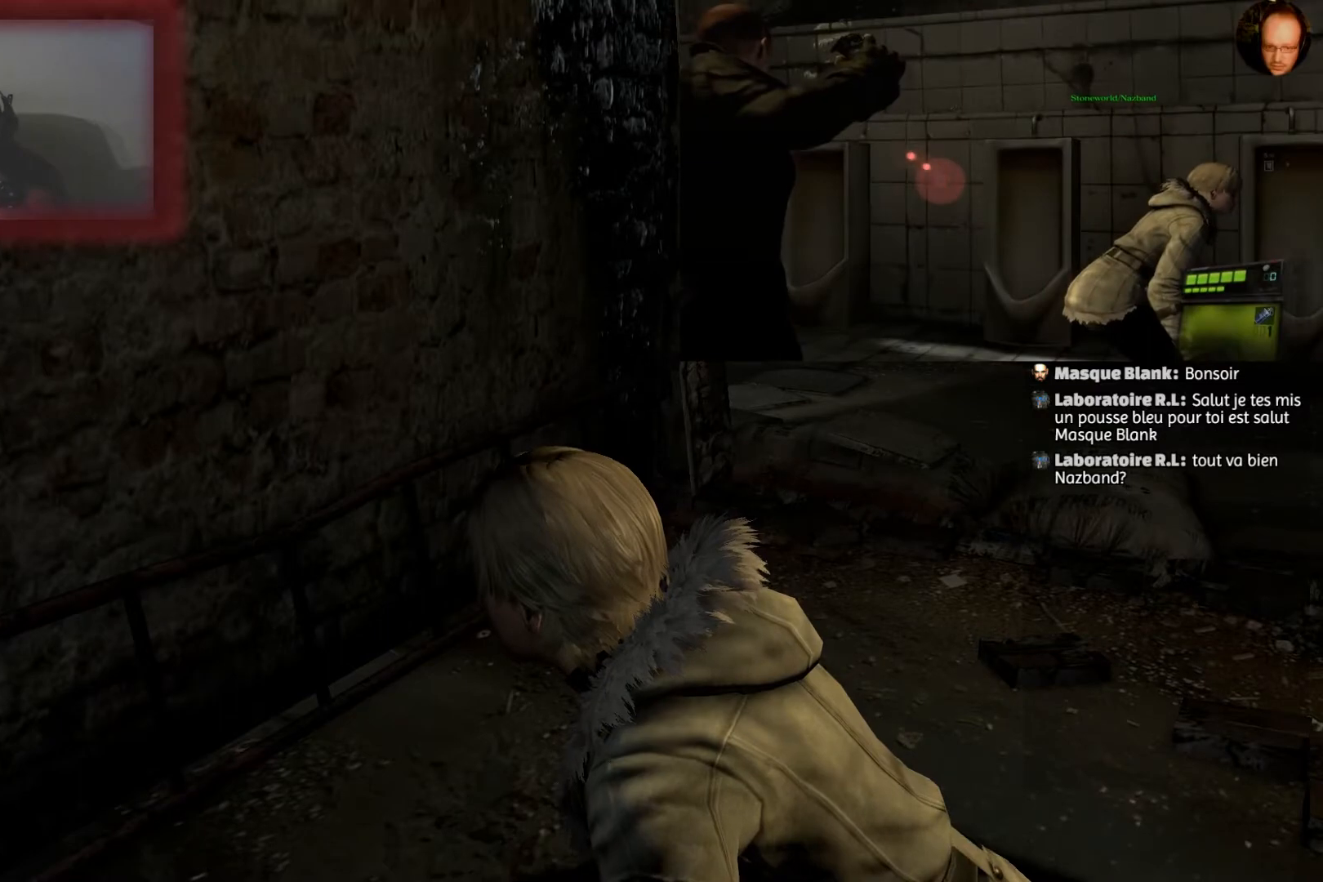
{"buttons": [], "left_stick": "center", "right_stick": "center", "events": []}
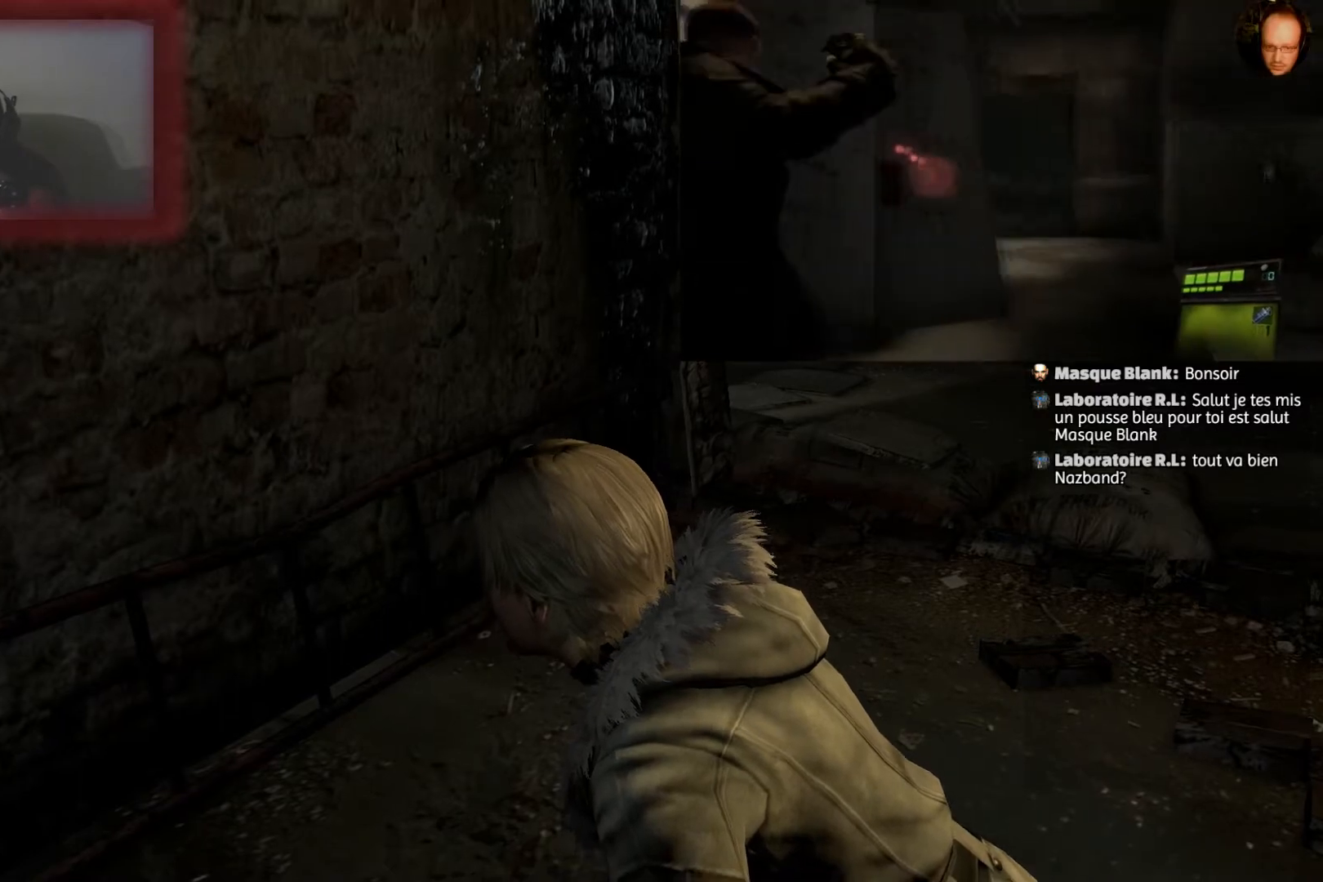
{"buttons": [], "left_stick": "center", "right_stick": "left", "events": [[467, "right_stick", "left"]]}
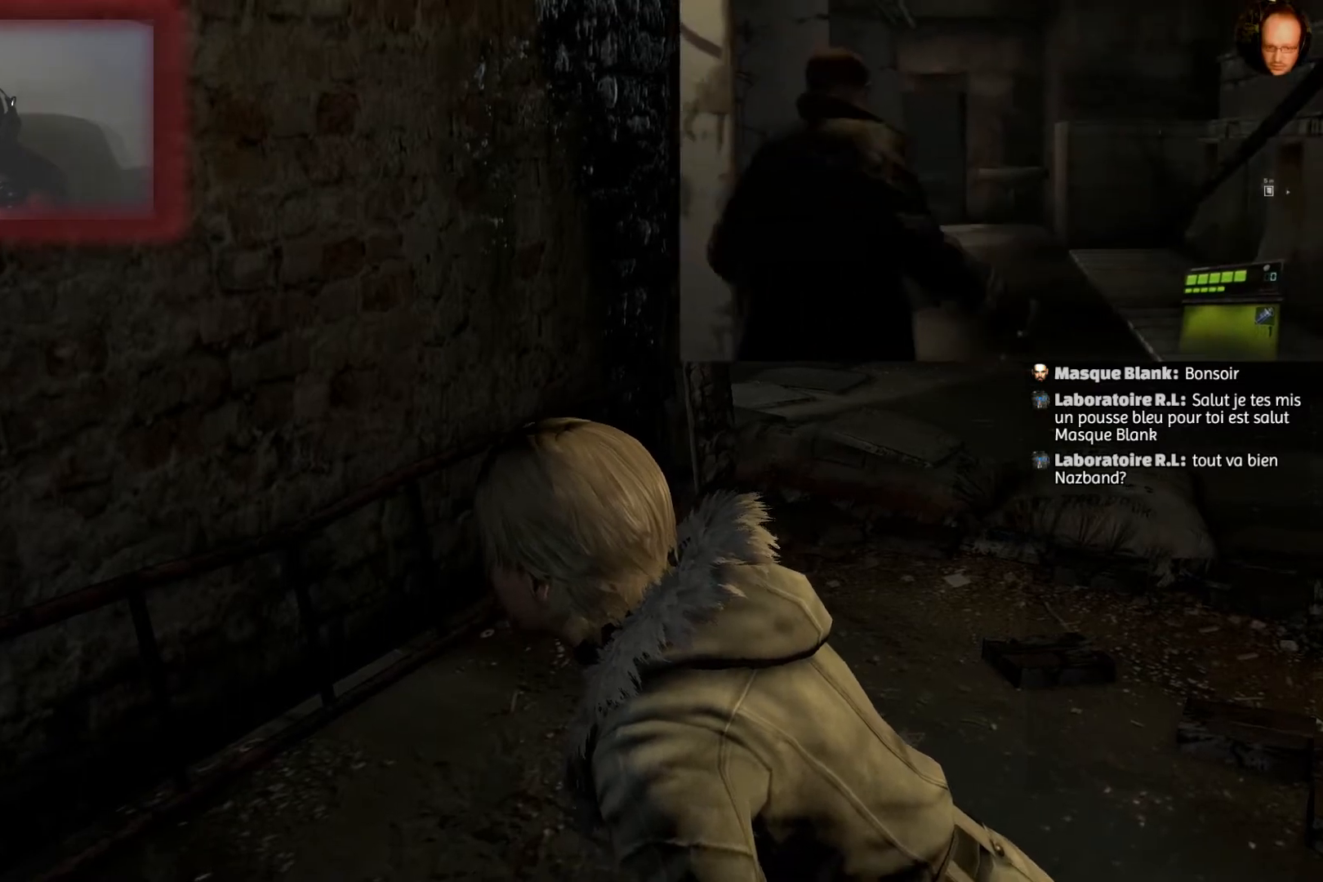
{"buttons": [], "left_stick": "center", "right_stick": "center", "events": [[200, "right_stick", "up-left"], [300, "right_stick", "center"]]}
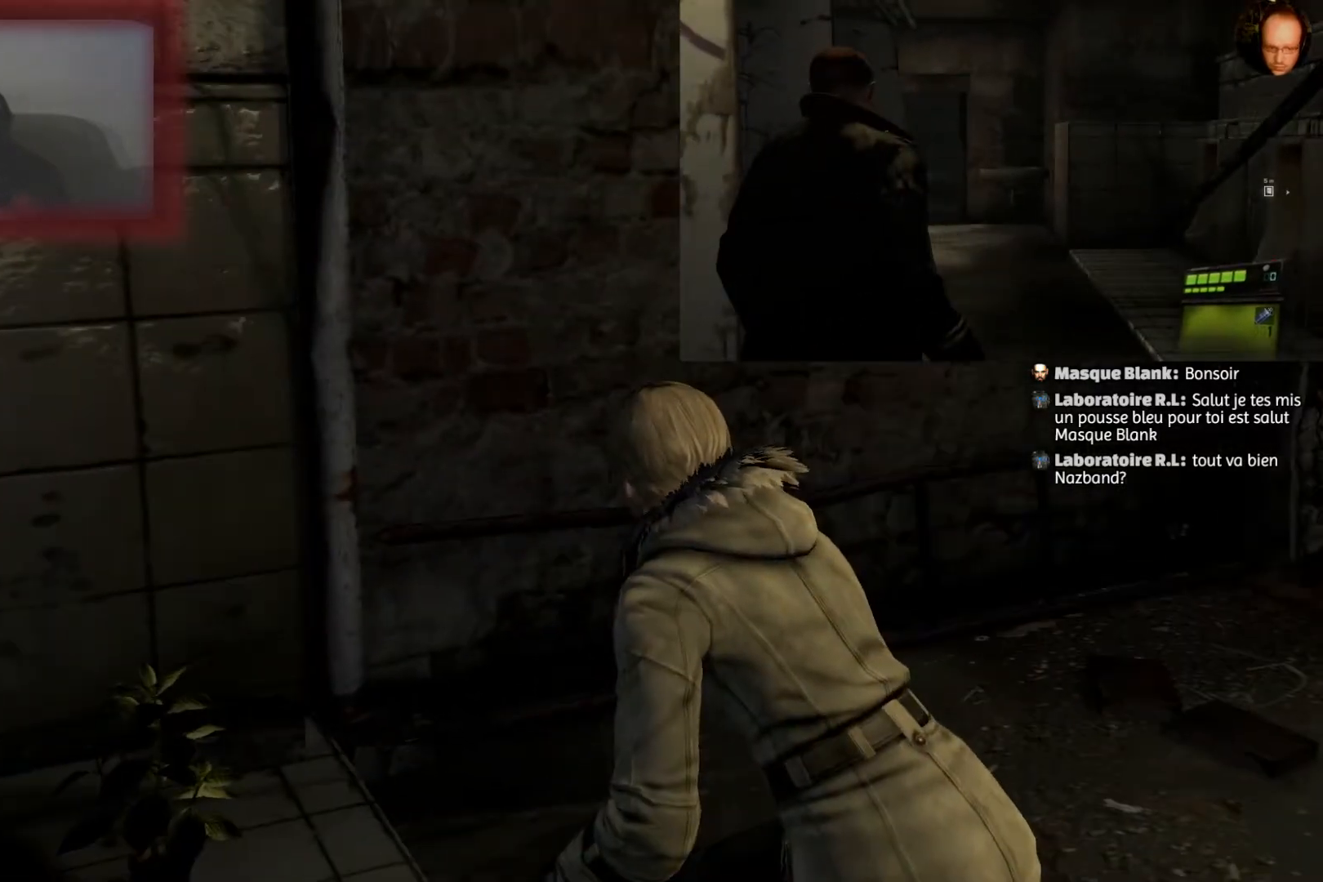
{"buttons": [], "left_stick": "center", "right_stick": "center", "events": []}
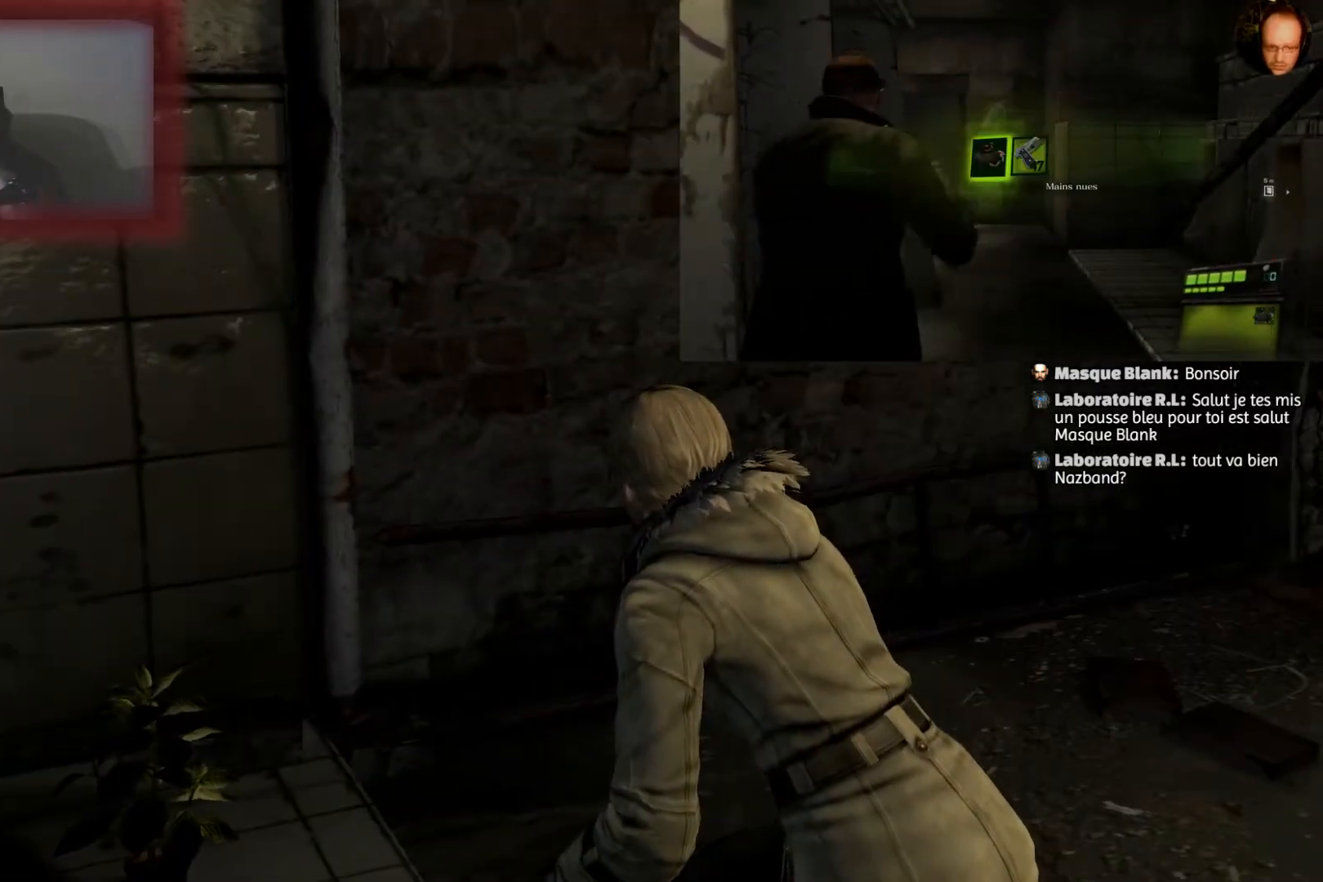
{"buttons": [], "left_stick": "center", "right_stick": "up-left", "events": [[334, "right_stick", "up-left"]]}
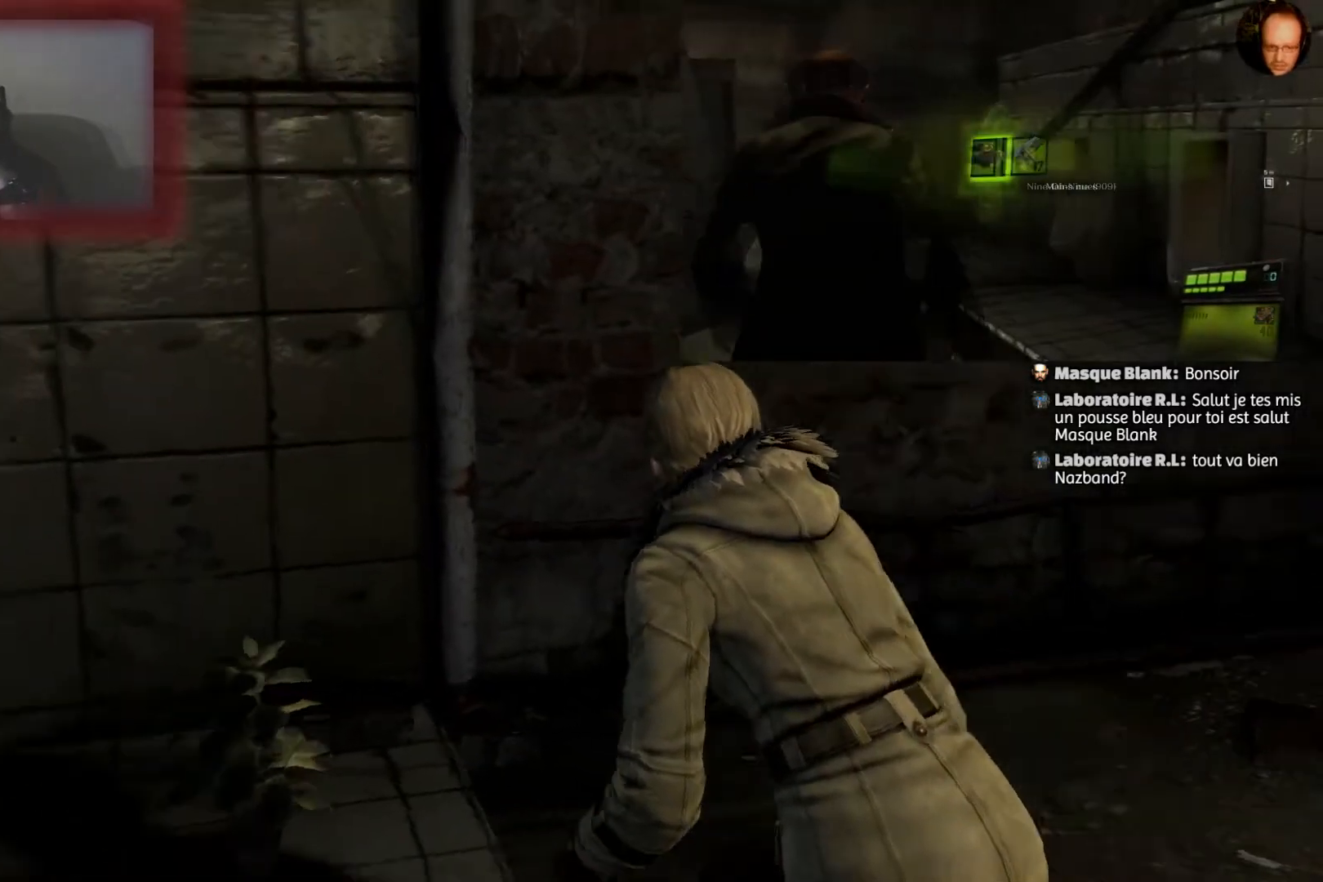
{"buttons": [], "left_stick": "center", "right_stick": "center", "events": [[166, "right_stick", "center"]]}
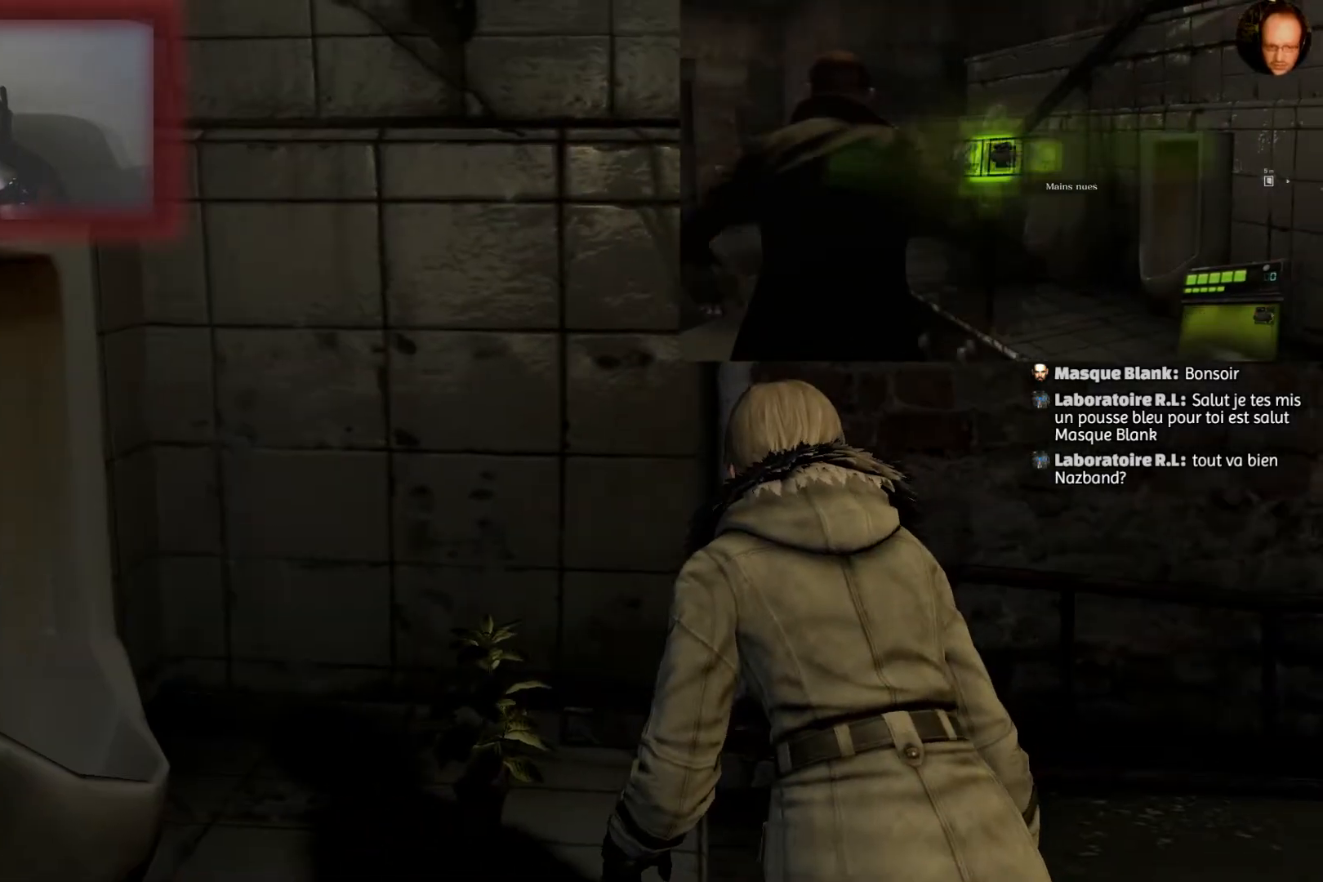
{"buttons": [], "left_stick": "center", "right_stick": "center", "events": [[67, "right_stick", "left"], [367, "right_stick", "center"]]}
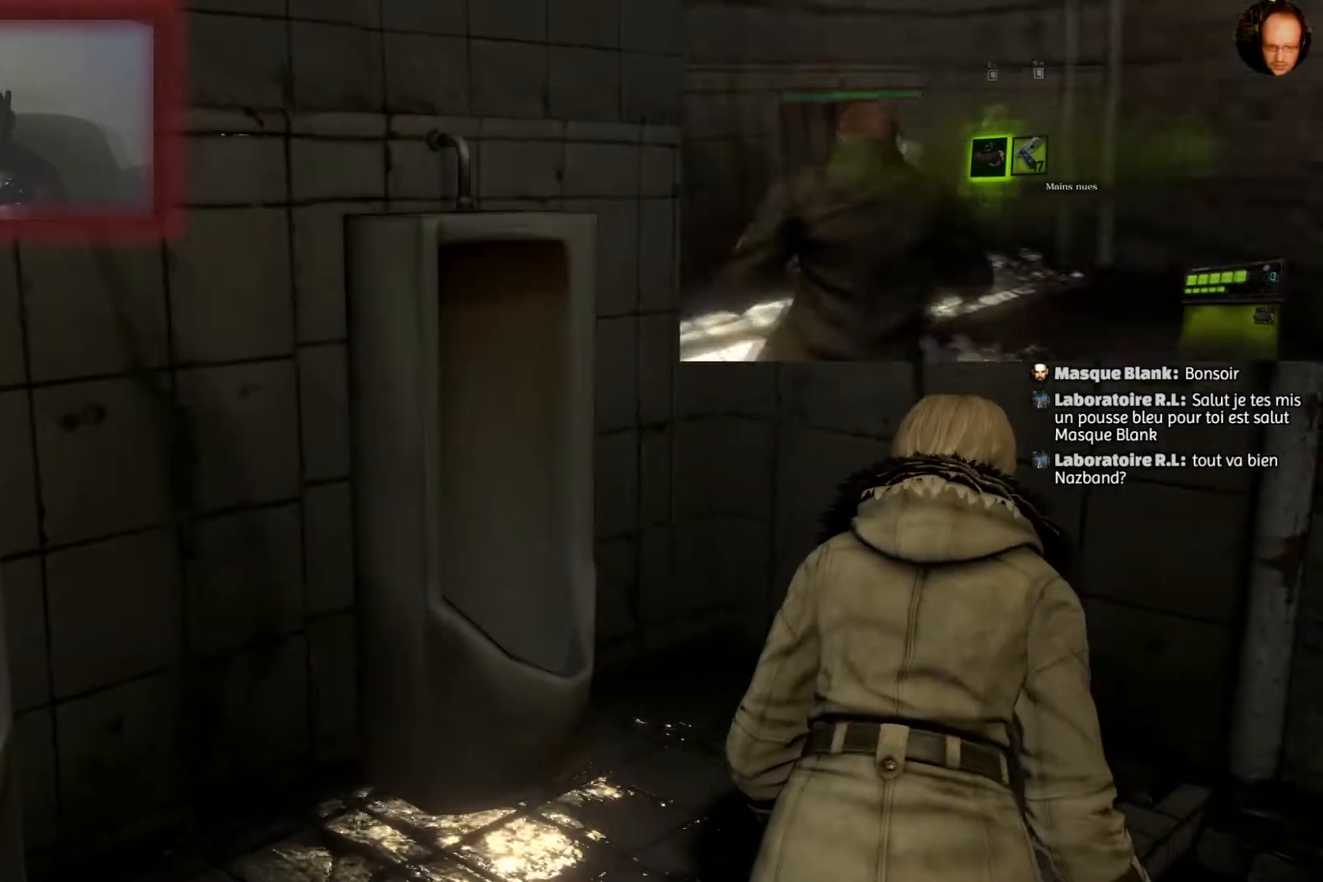
{"buttons": [], "left_stick": "center", "right_stick": "left", "events": [[367, "right_stick", "left"]]}
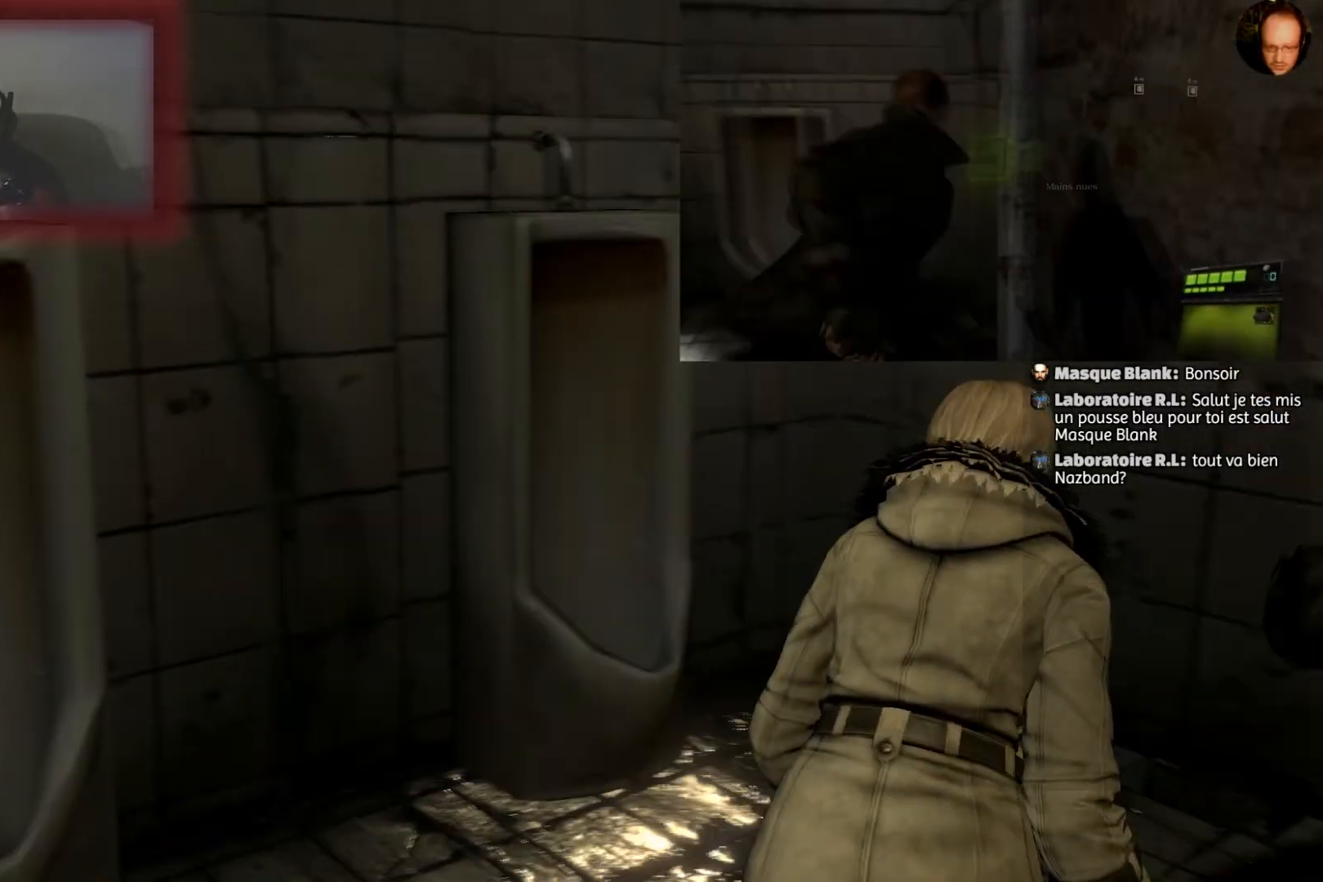
{"buttons": [], "left_stick": "center", "right_stick": "center", "events": [[67, "right_stick", "center"]]}
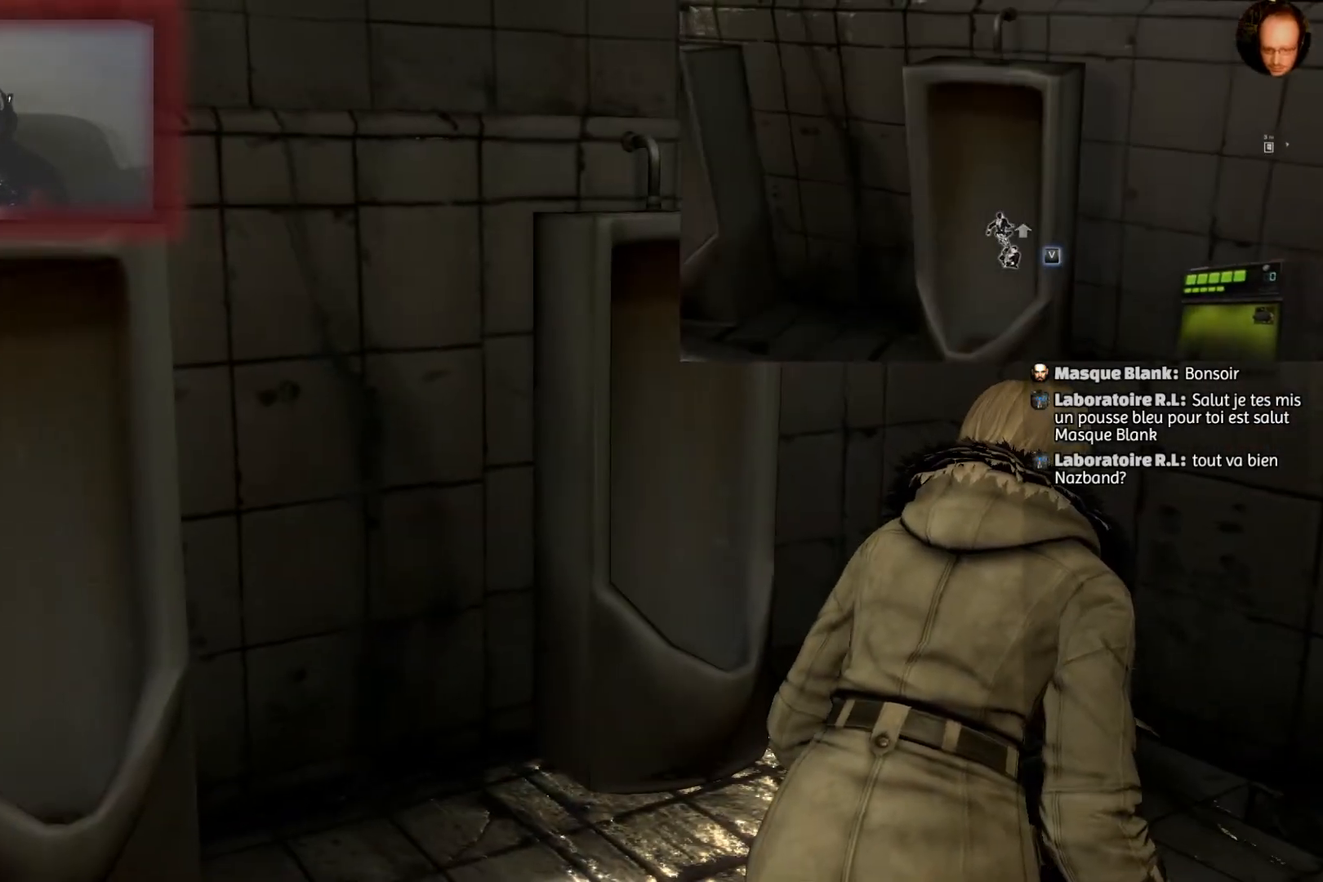
{"buttons": [], "left_stick": "center", "right_stick": "right", "events": [[266, "right_stick", "right"]]}
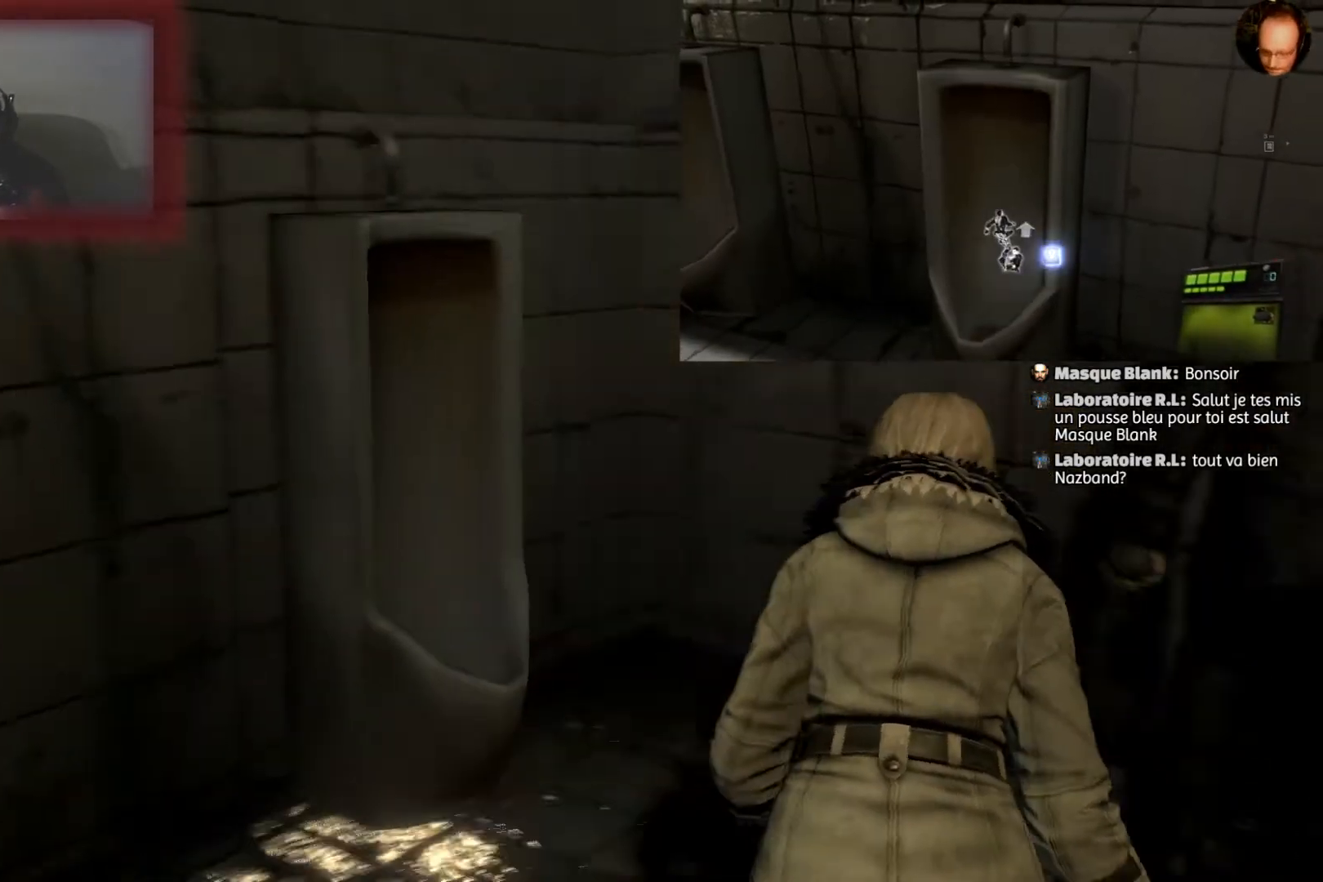
{"buttons": [], "left_stick": "center", "right_stick": "center", "events": [[167, "right_stick", "center"]]}
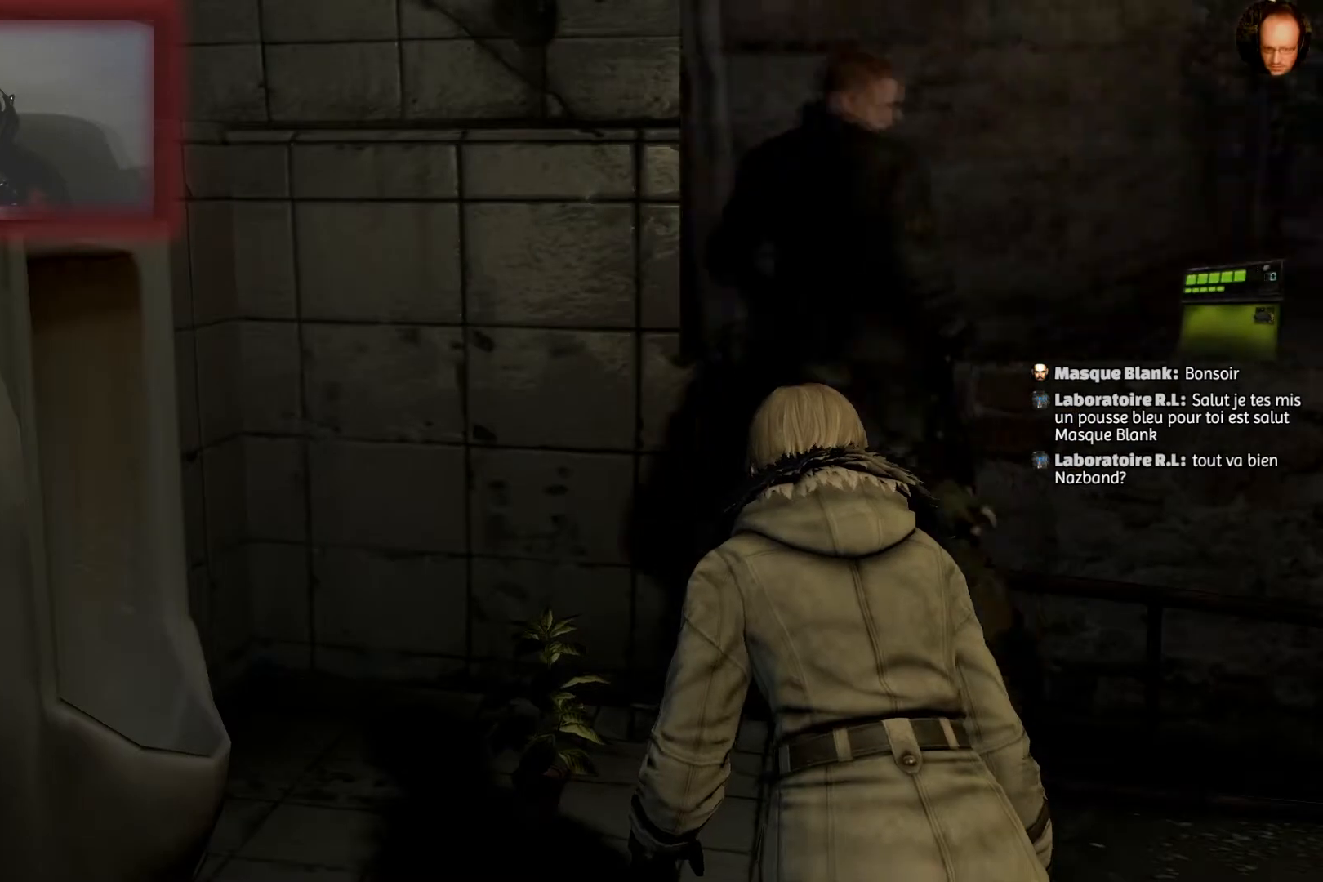
{"buttons": [], "left_stick": "center", "right_stick": "center", "events": []}
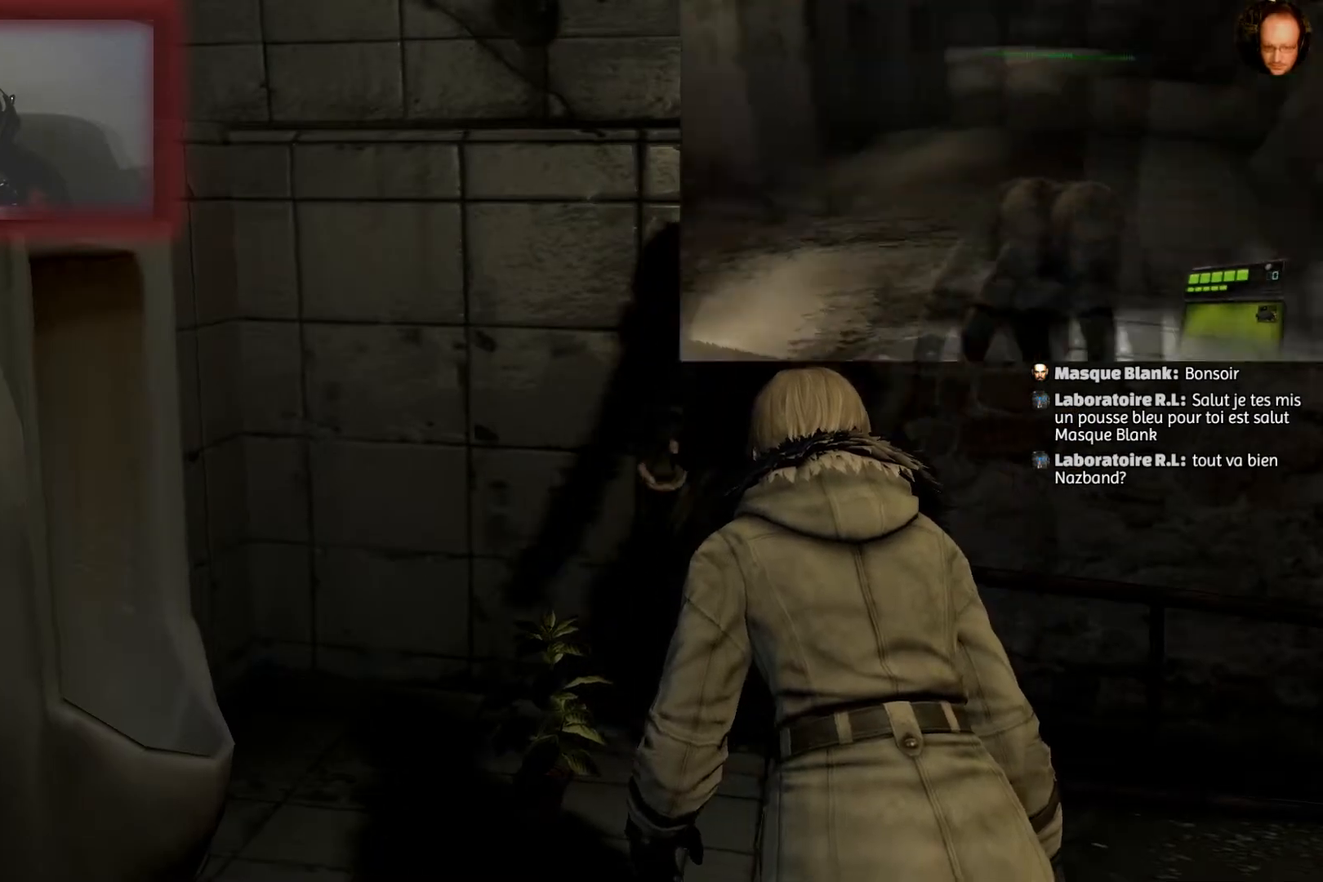
{"buttons": [], "left_stick": "center", "right_stick": "center", "events": []}
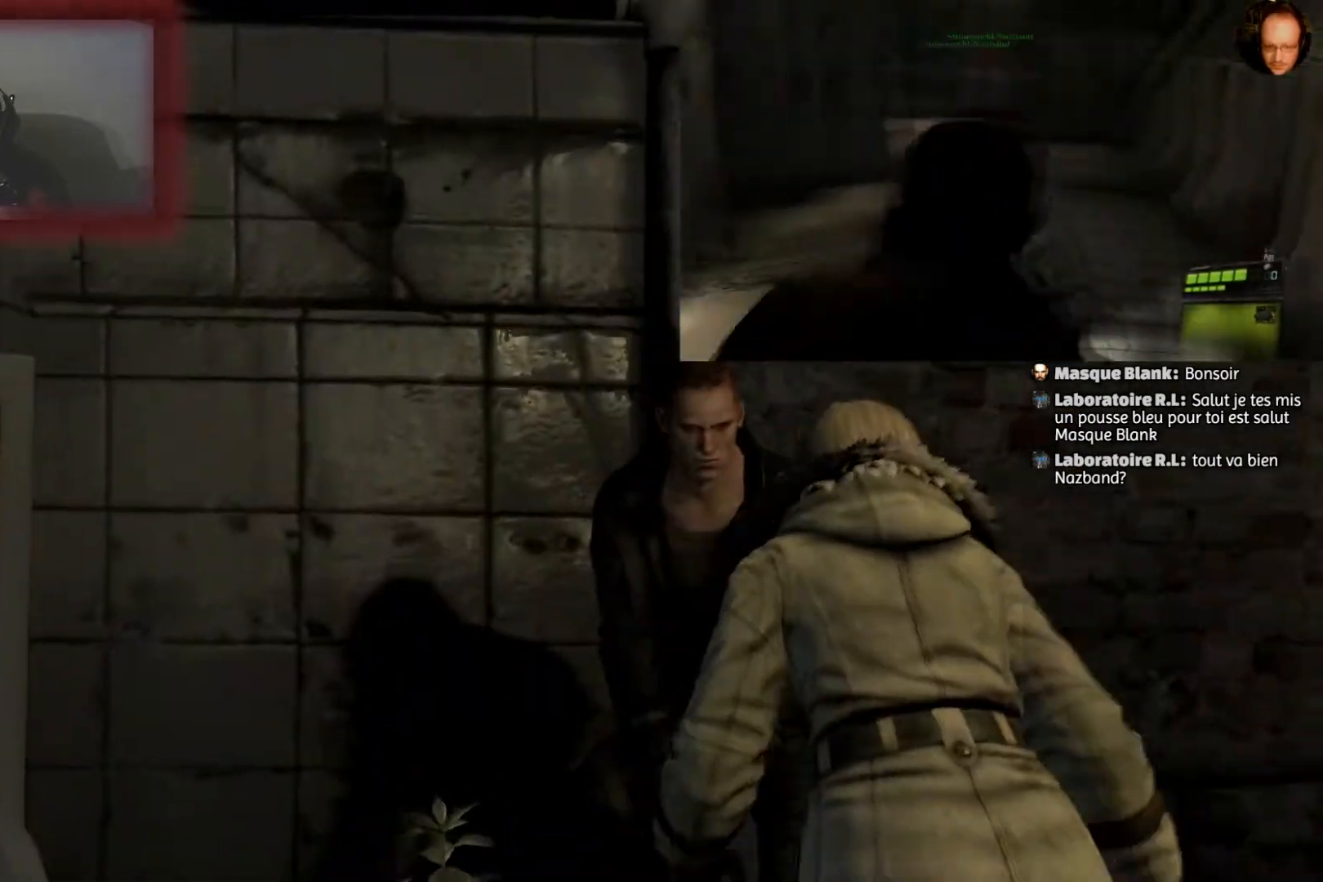
{"buttons": [], "left_stick": "center", "right_stick": "center", "events": []}
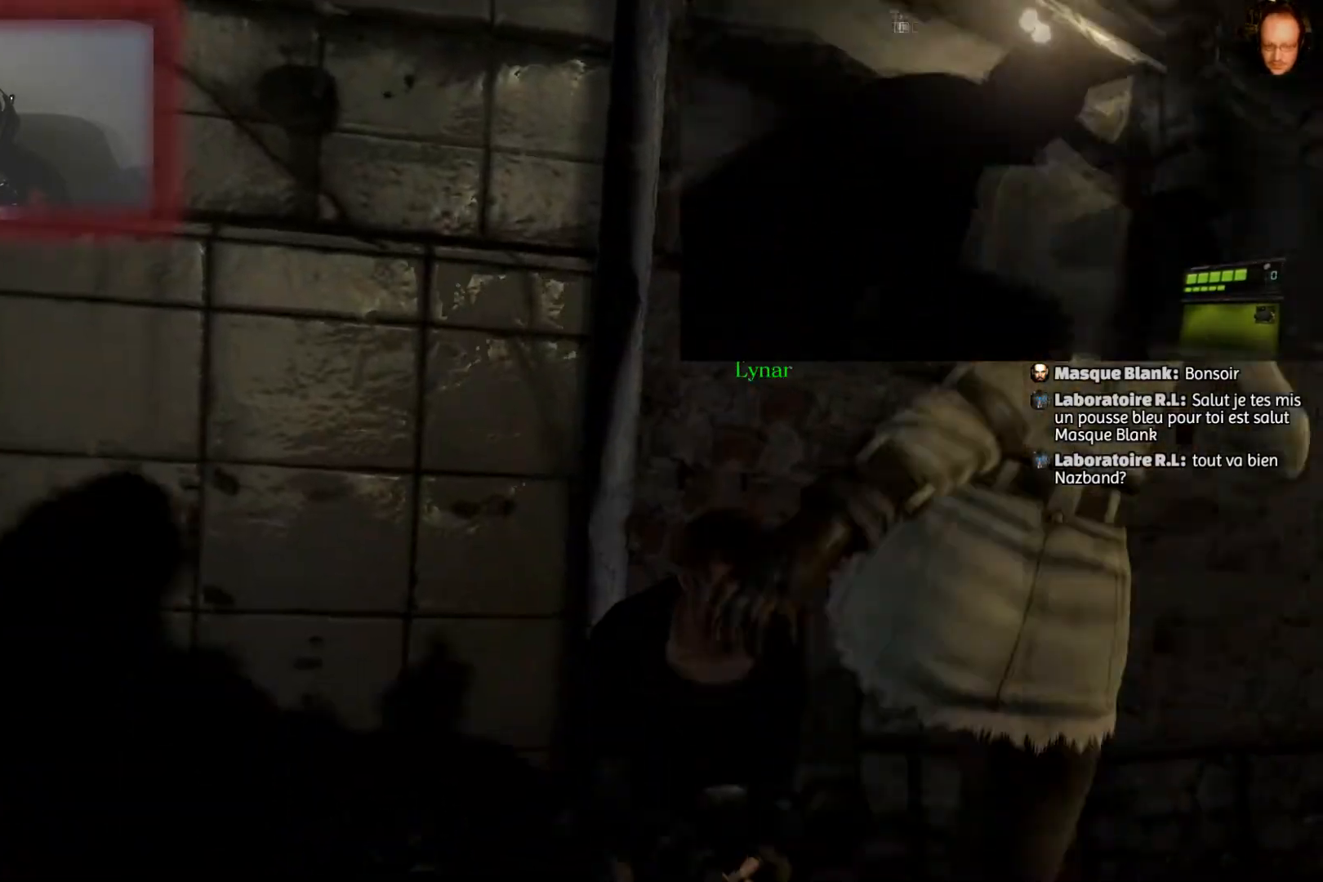
{"buttons": [], "left_stick": "center", "right_stick": "center", "events": []}
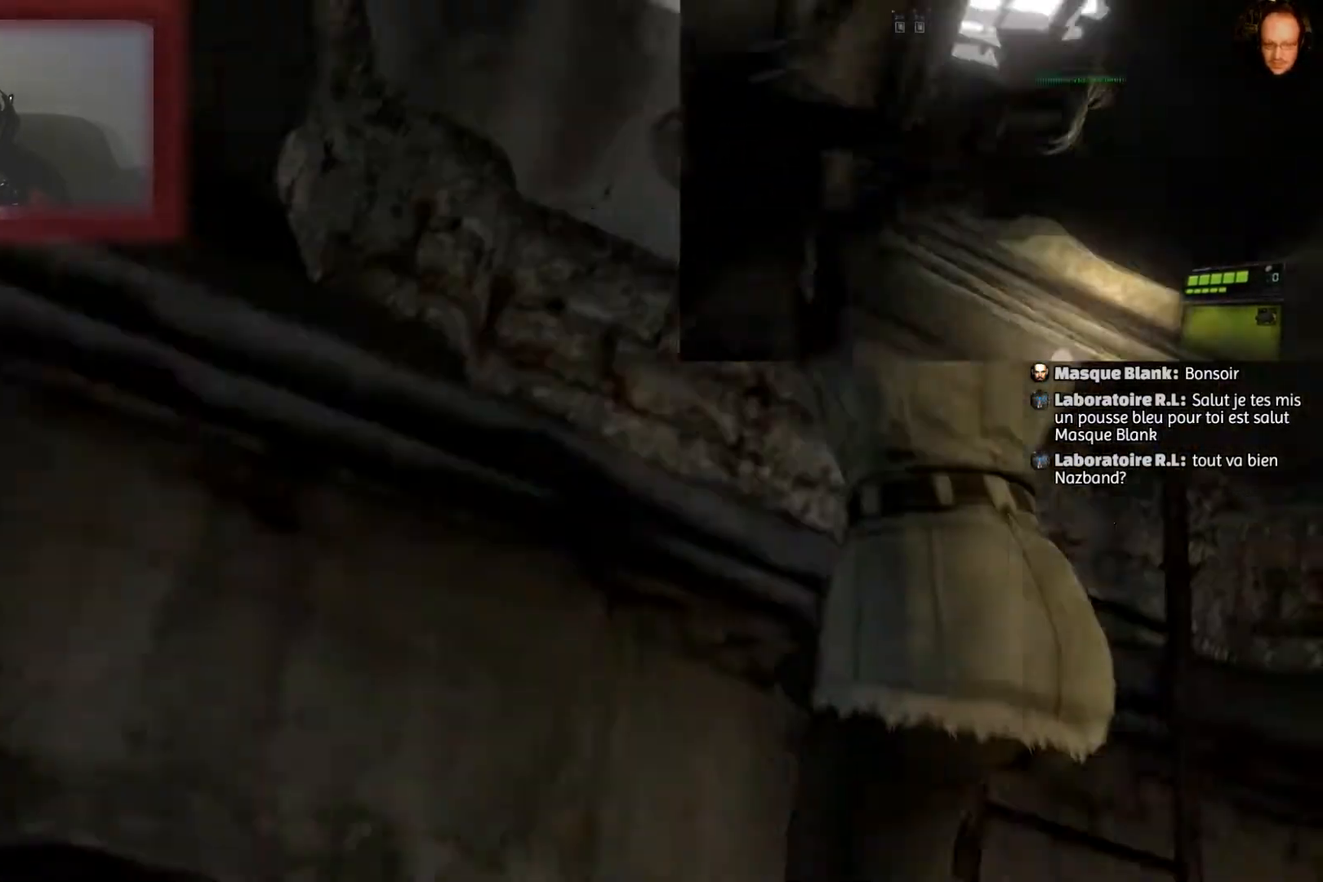
{"buttons": [], "left_stick": "center", "right_stick": "center", "events": []}
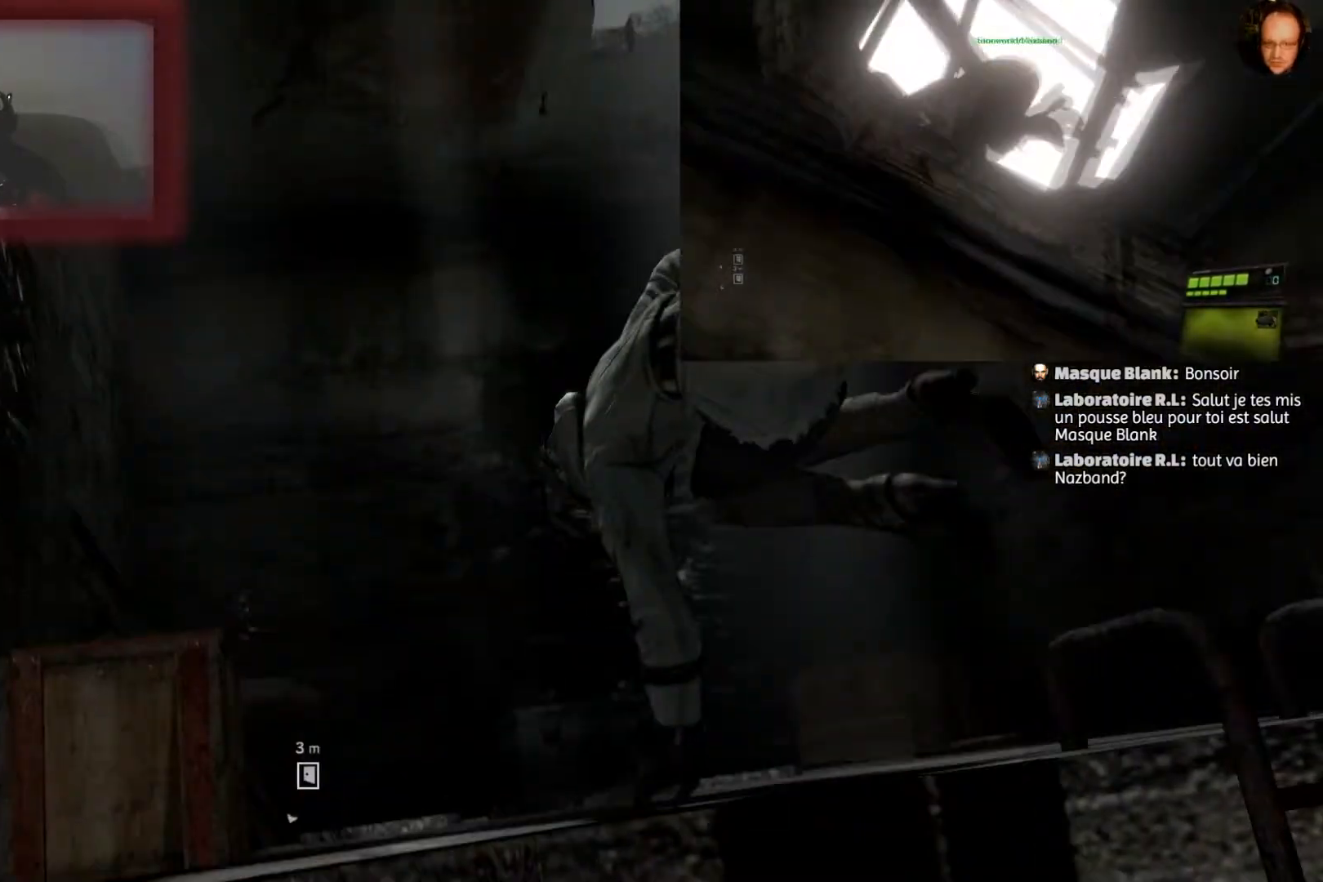
{"buttons": [], "left_stick": "center", "right_stick": "center", "events": []}
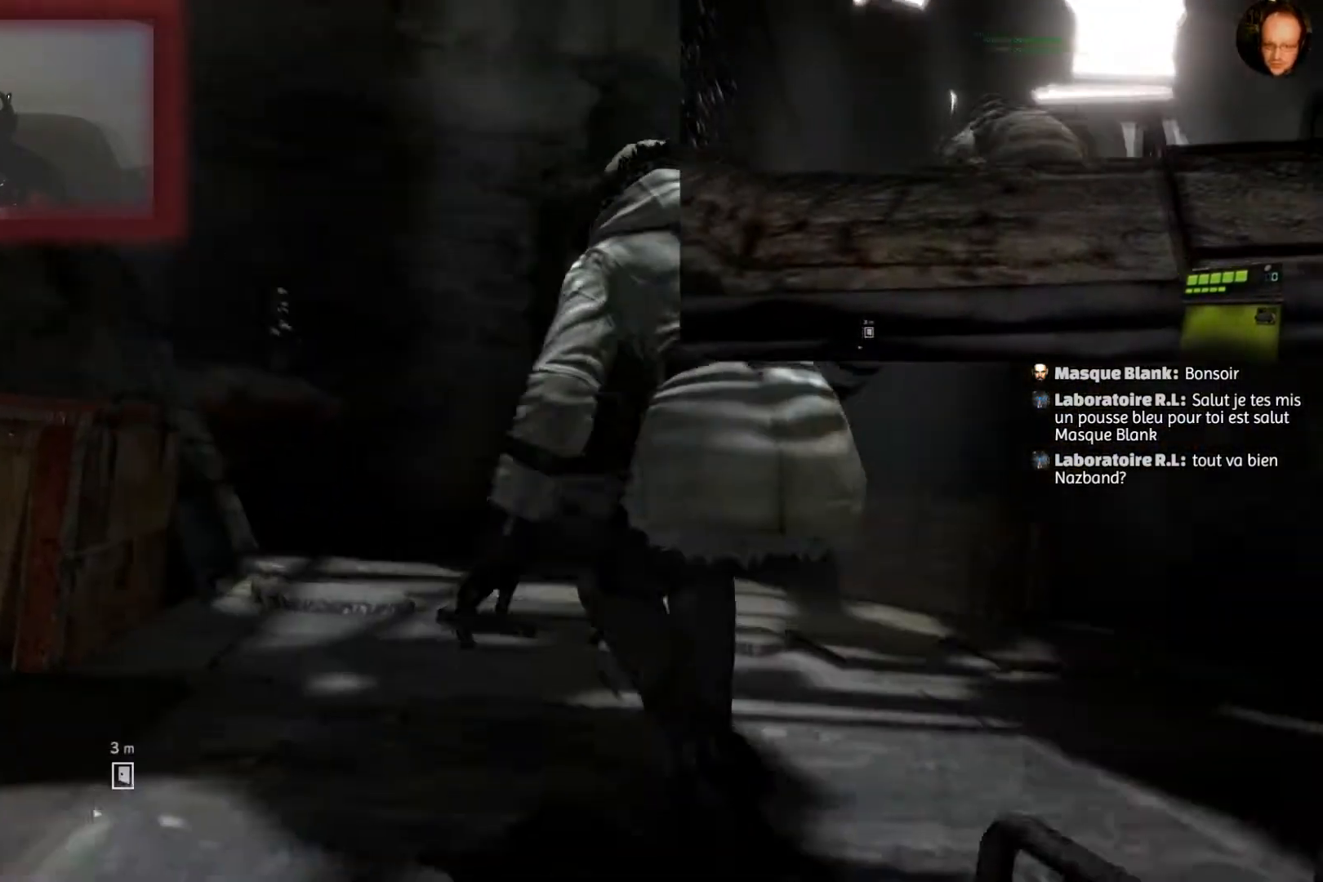
{"buttons": [], "left_stick": "center", "right_stick": "center"}
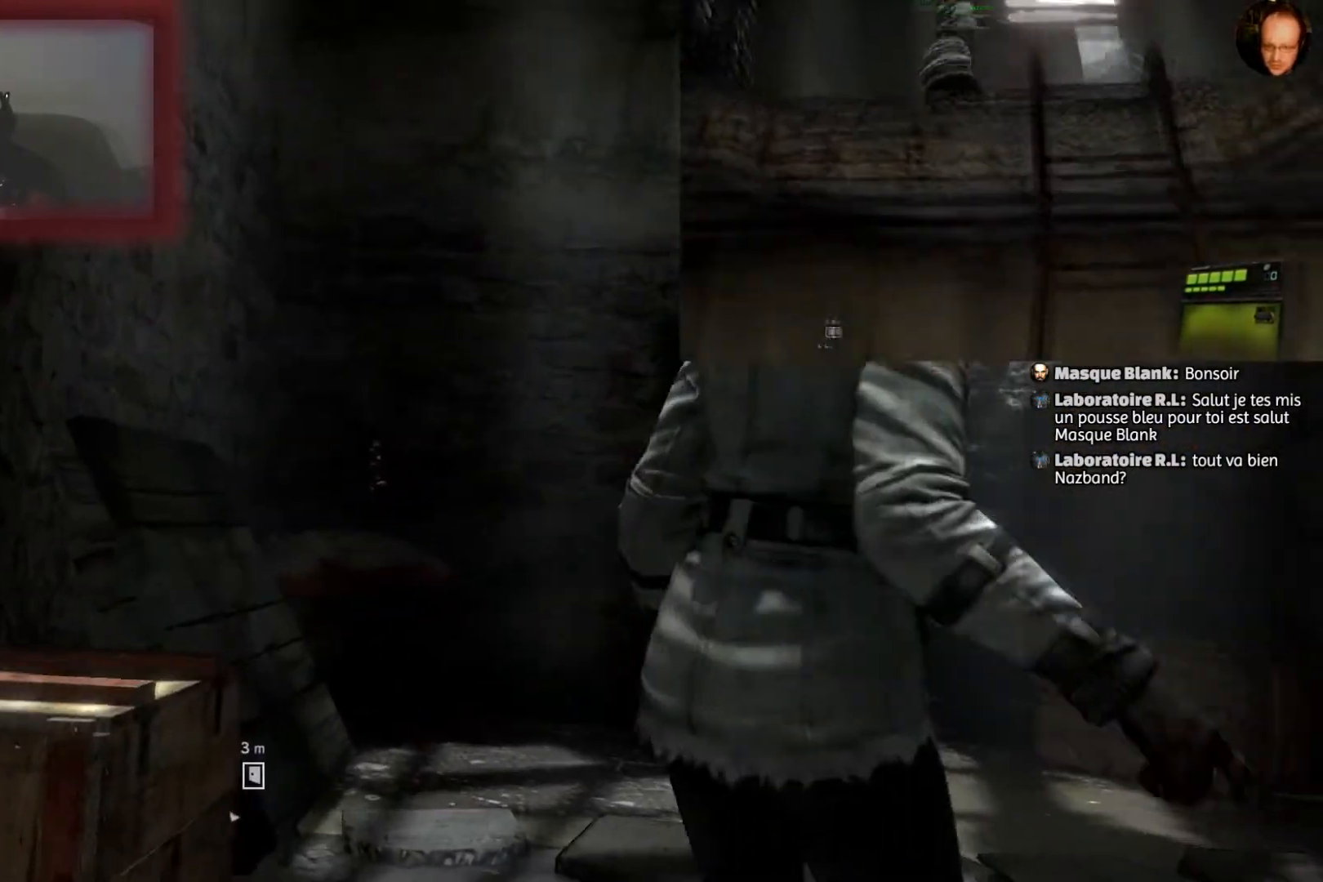
{"buttons": [], "left_stick": "center", "right_stick": "down-right", "events": [[33, "right_stick", "right"], [400, "right_stick", "down-right"]]}
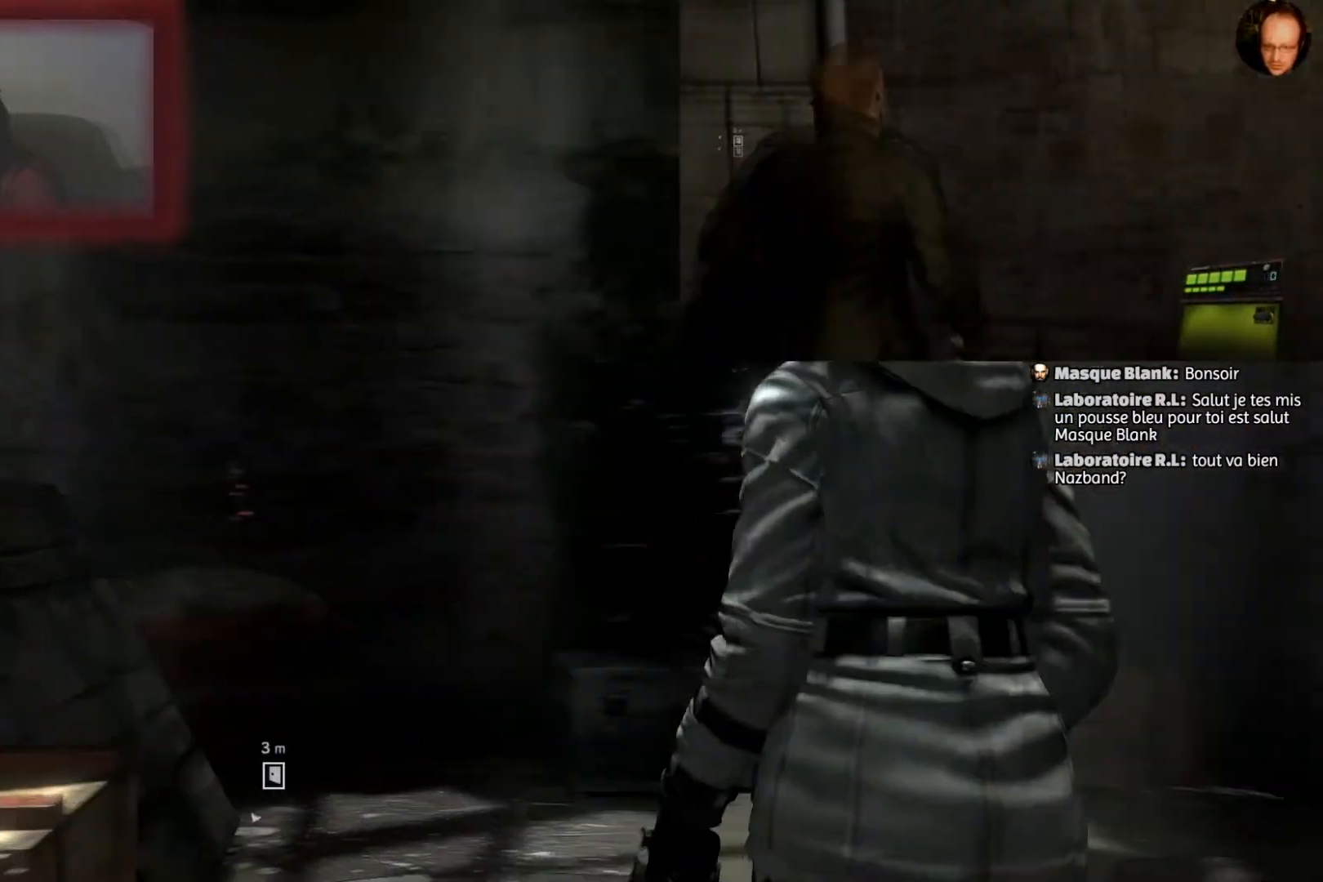
{"buttons": [], "left_stick": "center", "right_stick": "down-right", "events": []}
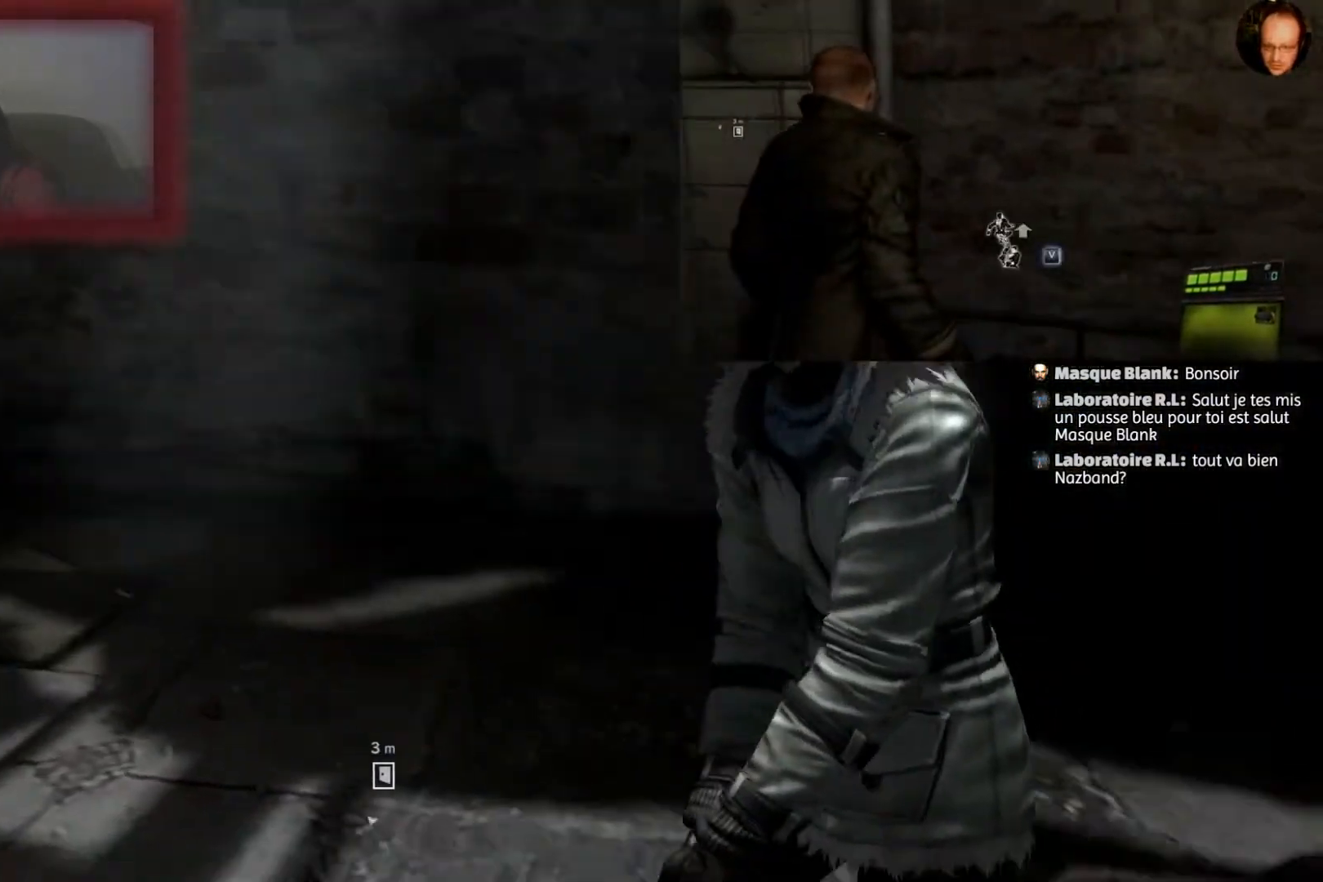
{"buttons": [], "left_stick": "center", "right_stick": "down-right", "events": [[100, "left_stick", "up"], [234, "left_stick", "up-left"], [434, "left_stick", "center"]]}
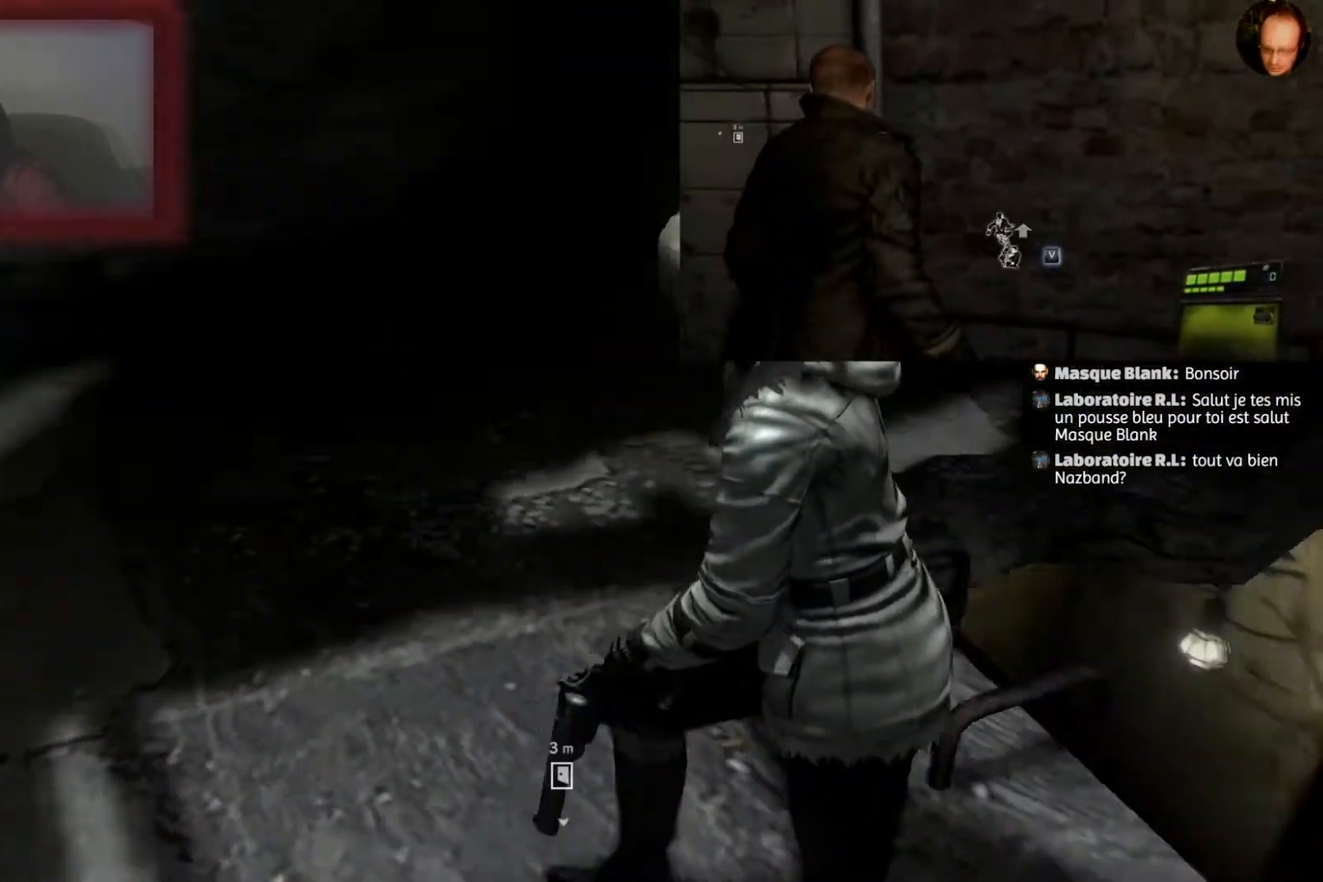
{"buttons": [], "left_stick": "center", "right_stick": "right", "events": [[467, "right_stick", "right"]]}
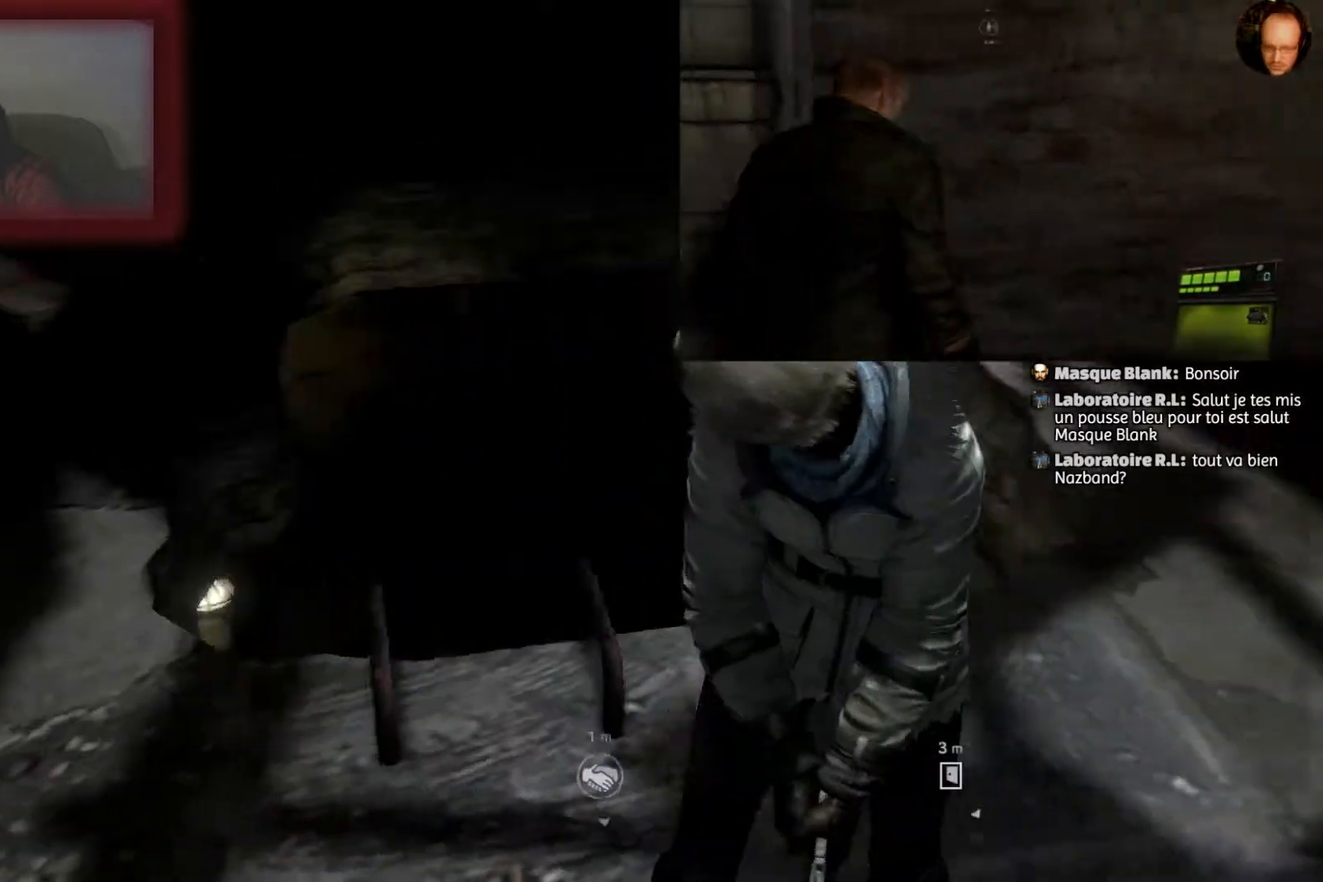
{"buttons": [], "left_stick": "up-right", "right_stick": "right", "events": [[434, "left_stick", "up-right"]]}
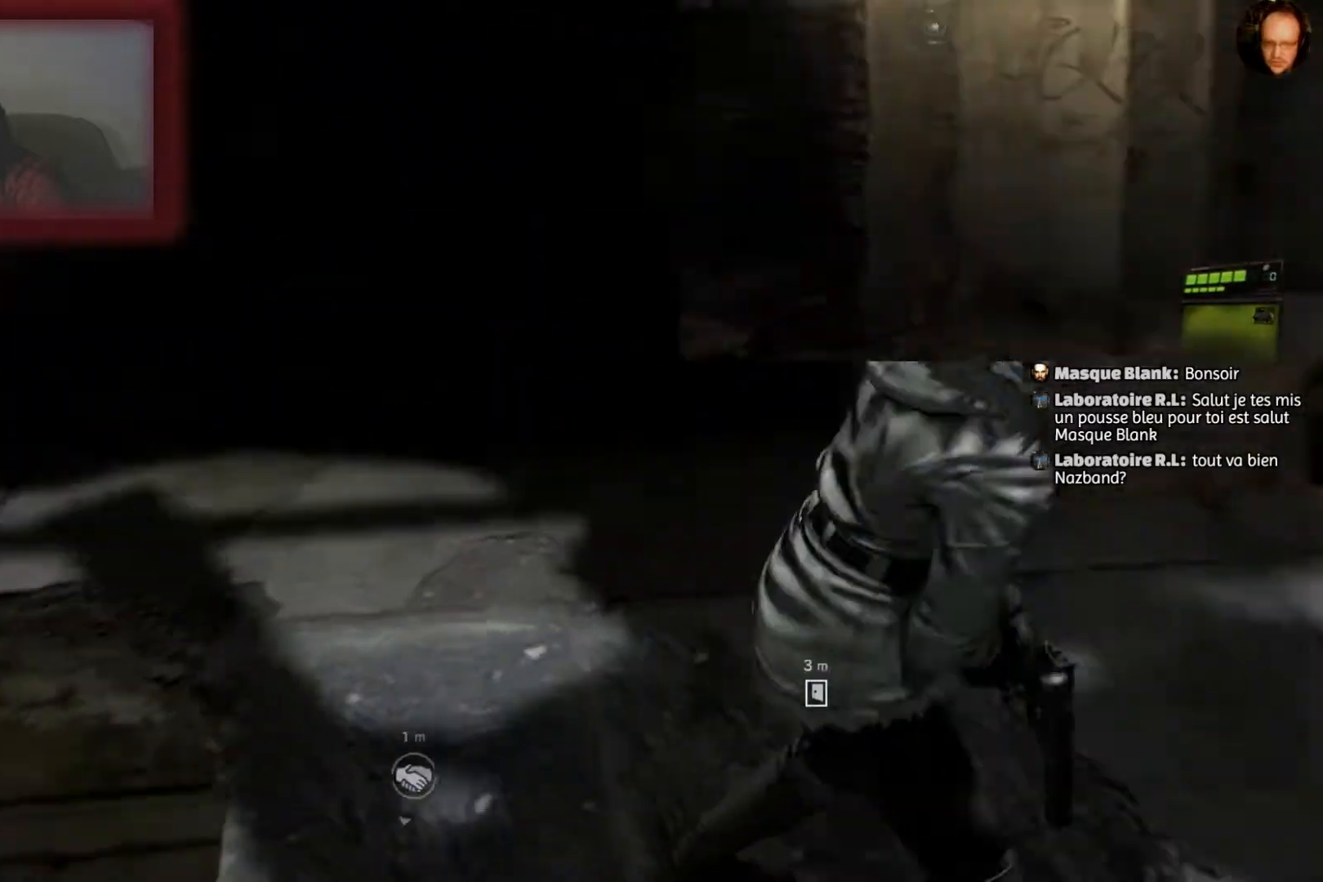
{"buttons": [], "left_stick": "up-left", "right_stick": "center", "events": [[200, "right_stick", "center"], [333, "left_stick", "up"], [433, "left_stick", "up-left"]]}